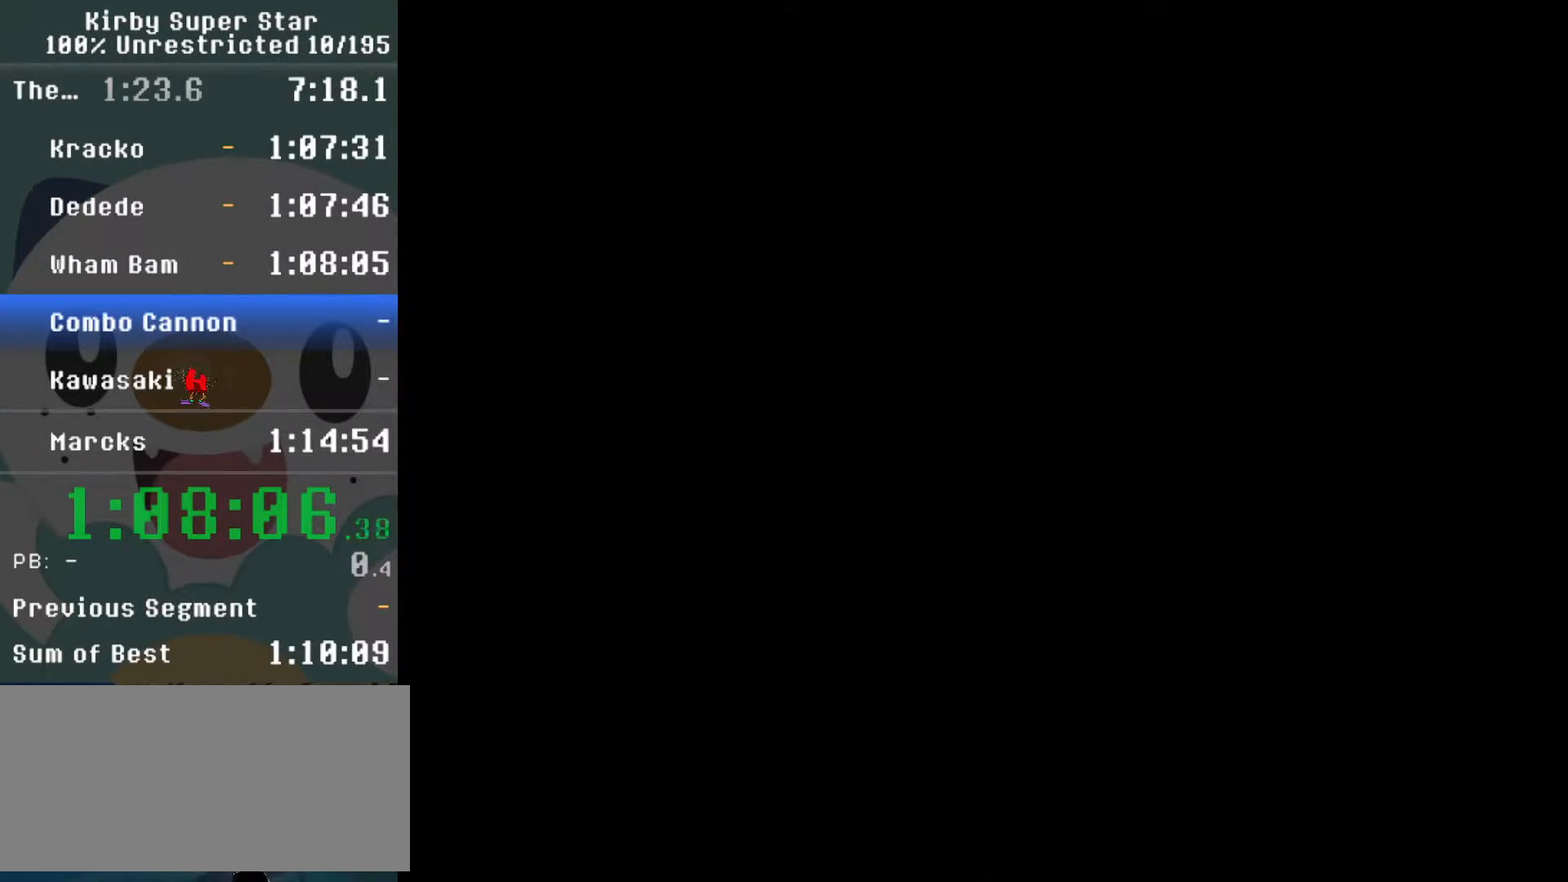
Gameplay with a controller (Nintendo layout); each line is a JSON object with the inputs held at the frame after it (dt_ms = milliseconds from this image to that frame). "events" lists button and stick changes between this image and that frame as [ms after this image, input, new state], when the widget could be followed in between. Not read: L3 R3.
{"dt_ms": 500, "buttons": ["B"], "events": [[167, "B", "down"], [217, "B", "up"], [383, "B", "down"], [450, "B", "up"], [500, "B", "down"]]}
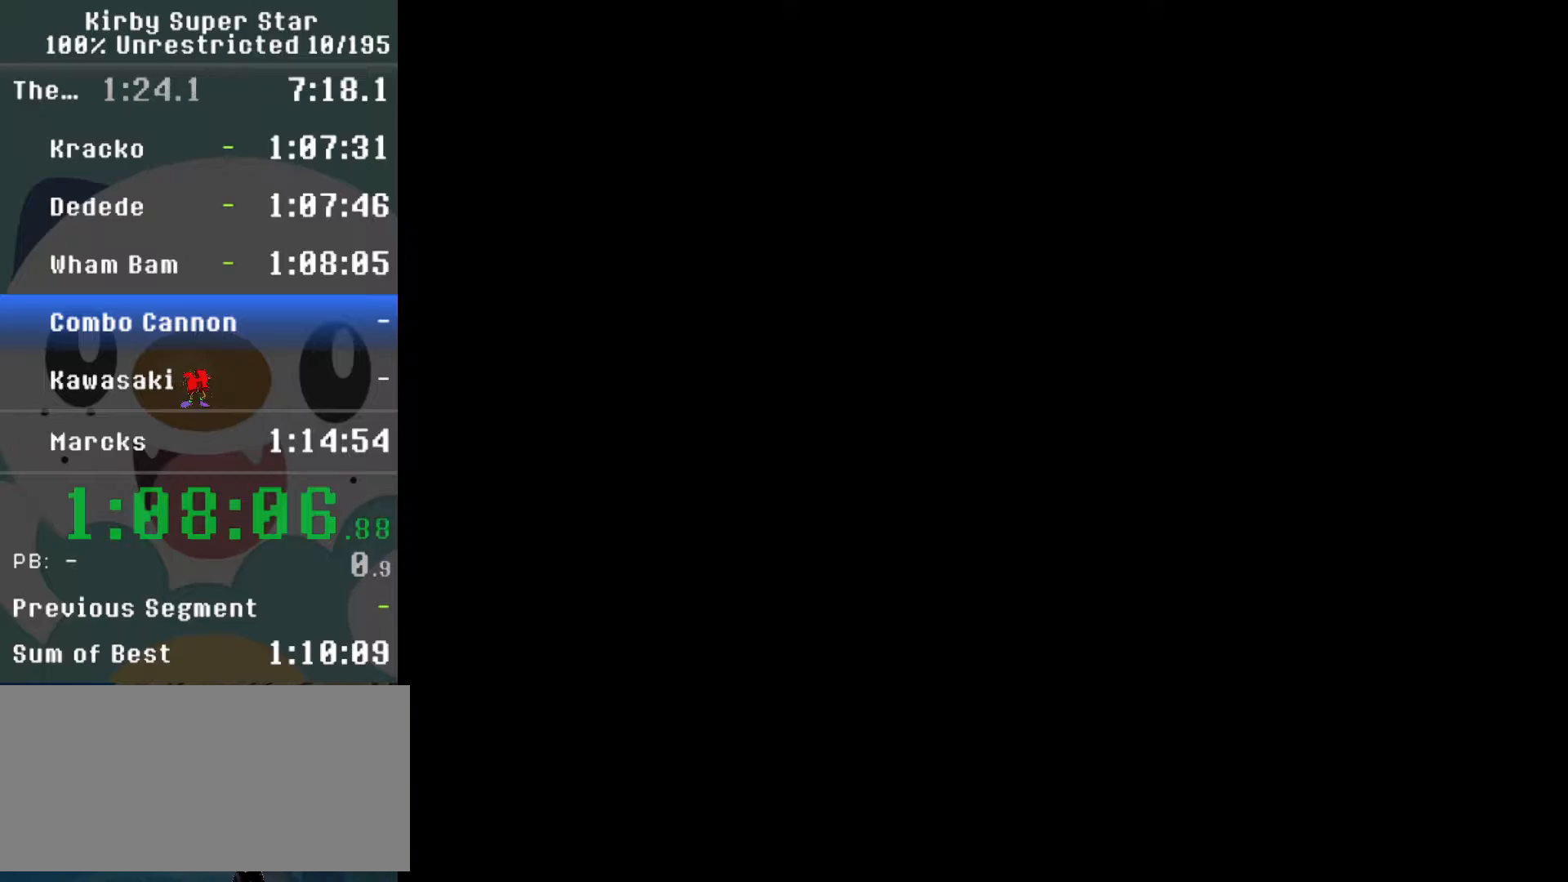
{"dt_ms": 500, "buttons": ["B"], "events": [[67, "B", "up"], [233, "B", "down"], [283, "B", "up"], [350, "B", "down"], [400, "B", "up"], [467, "B", "down"]]}
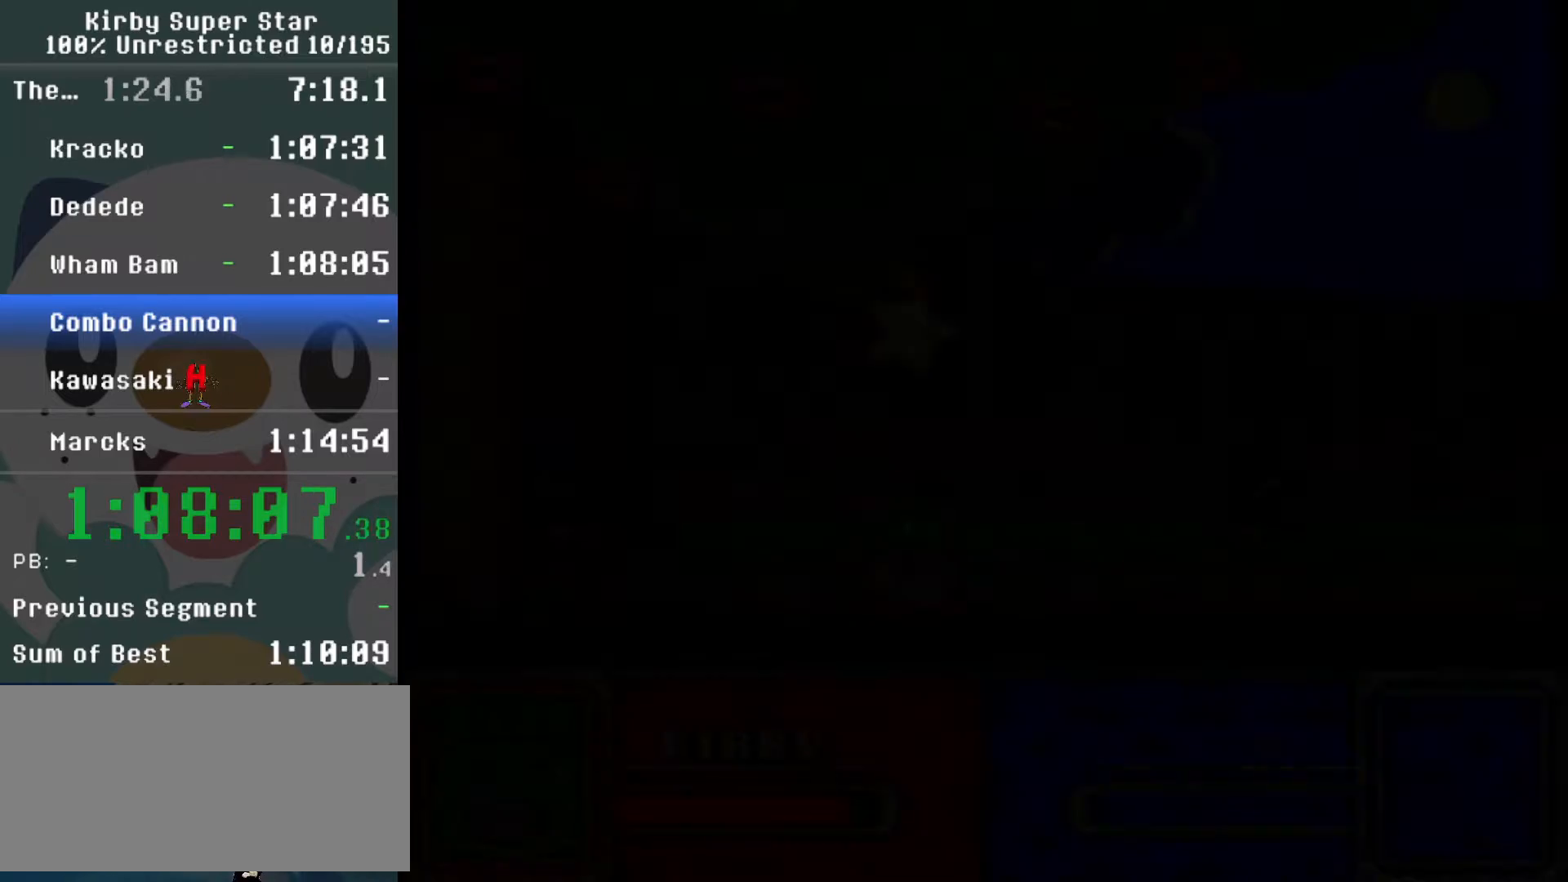
{"dt_ms": 500, "buttons": [], "events": [[33, "B", "up"]]}
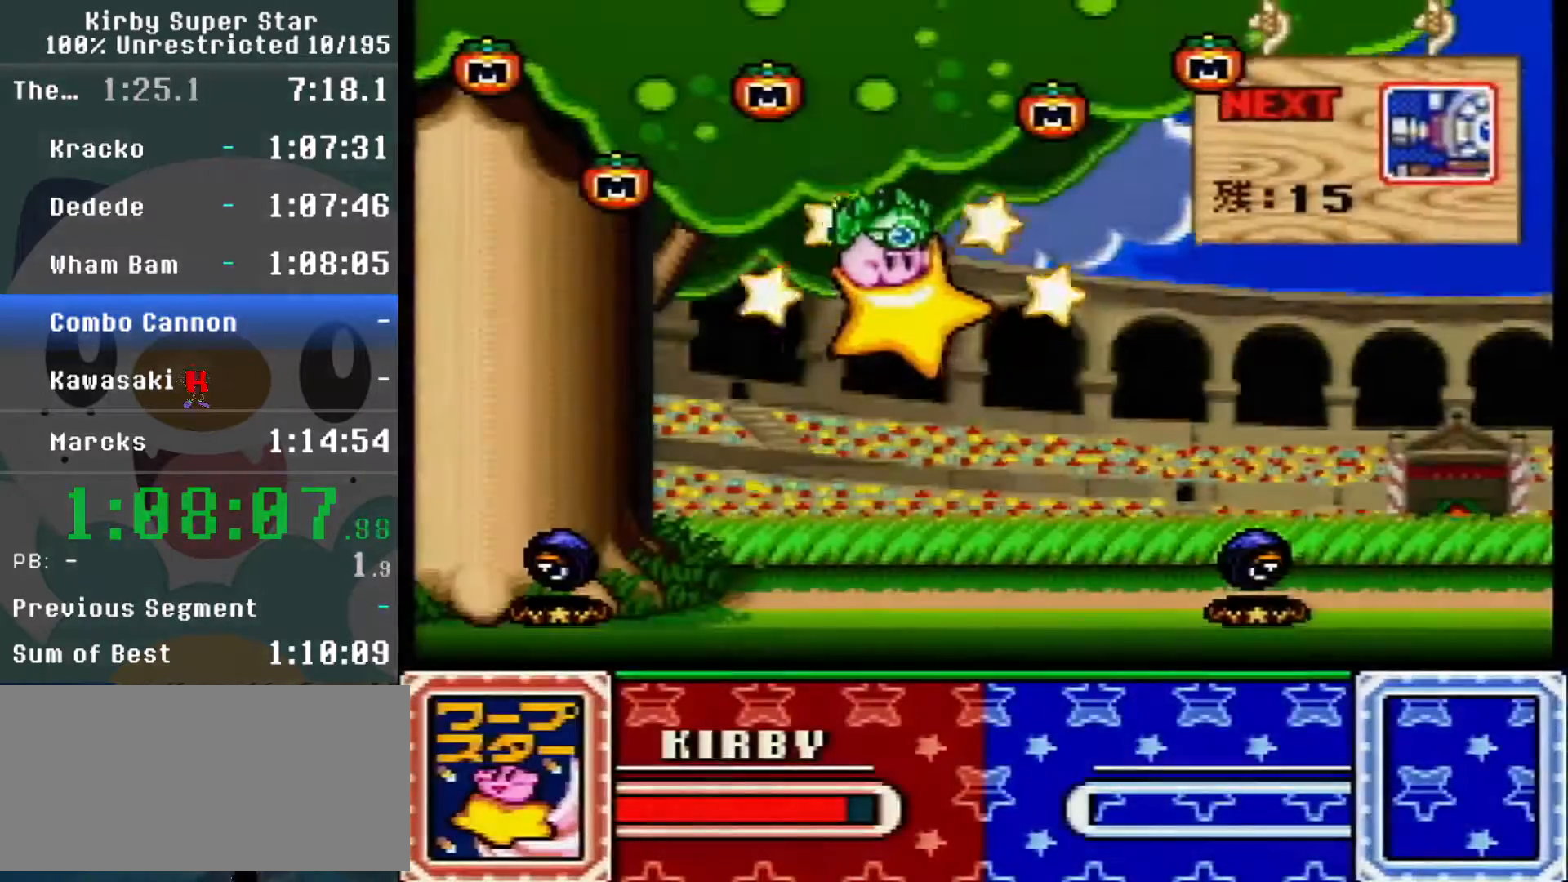
{"dt_ms": 500, "buttons": [], "events": [[100, "DPAD_LEFT", "down"], [183, "DPAD_LEFT", "up"], [183, "DPAD_RIGHT", "down"], [317, "DPAD_RIGHT", "up"], [417, "DPAD_RIGHT", "down"], [500, "DPAD_RIGHT", "up"]]}
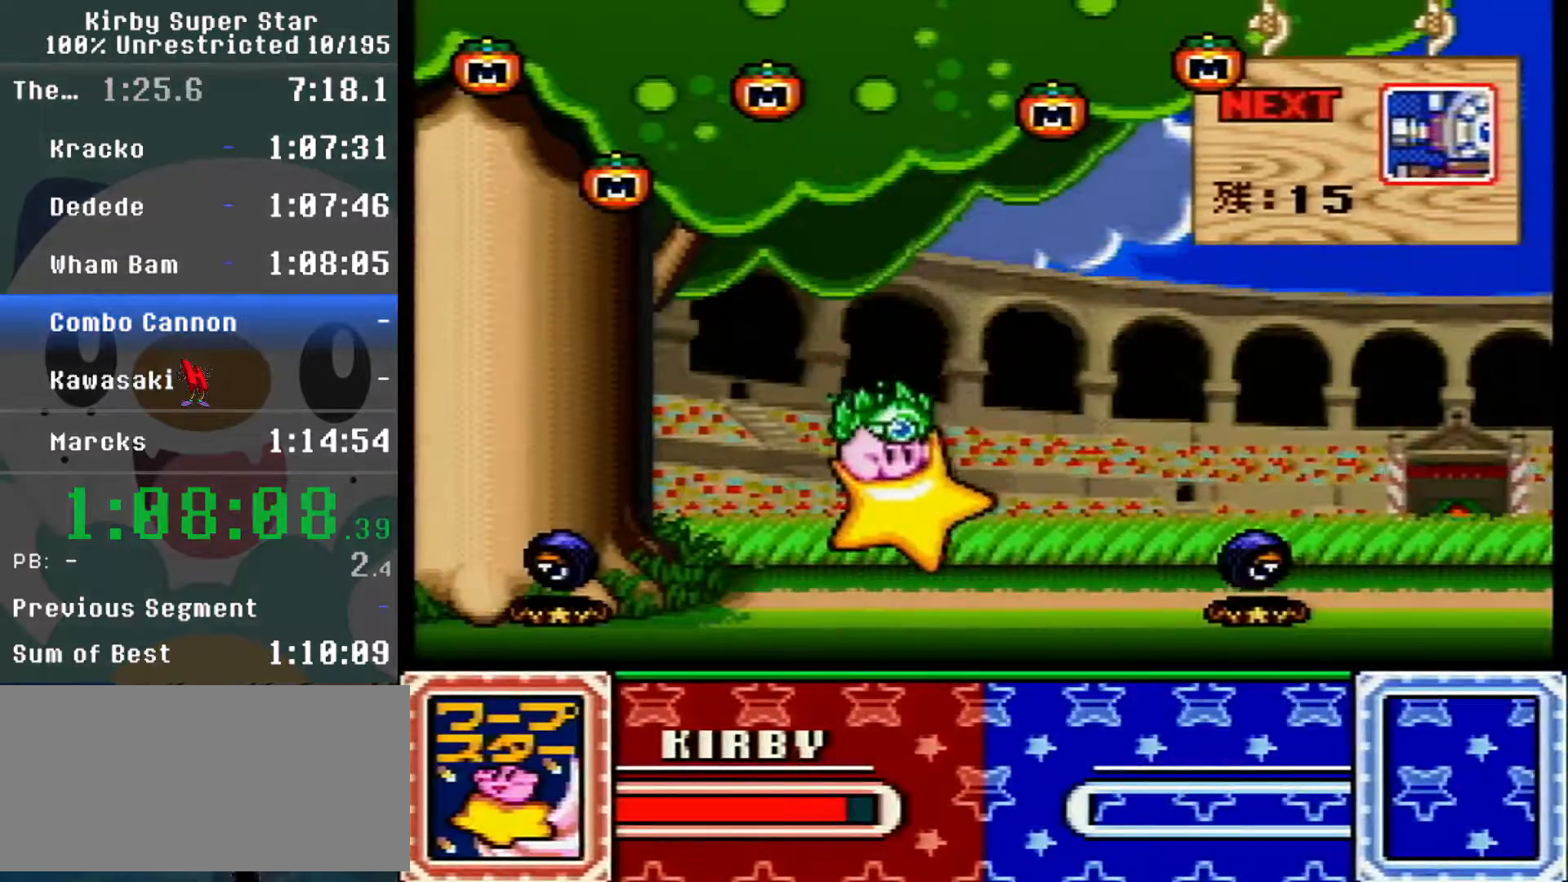
{"dt_ms": 500, "buttons": ["R1", "DPAD_LEFT"], "events": [[67, "DPAD_RIGHT", "down"], [167, "DPAD_RIGHT", "up"], [200, "DPAD_LEFT", "down"], [250, "DPAD_LEFT", "up"], [250, "DPAD_RIGHT", "down"], [250, "R1", "down"], [317, "DPAD_LEFT", "down"], [317, "DPAD_RIGHT", "up"], [383, "DPAD_LEFT", "up"], [383, "DPAD_RIGHT", "down"], [450, "DPAD_RIGHT", "up"], [467, "DPAD_LEFT", "down"]]}
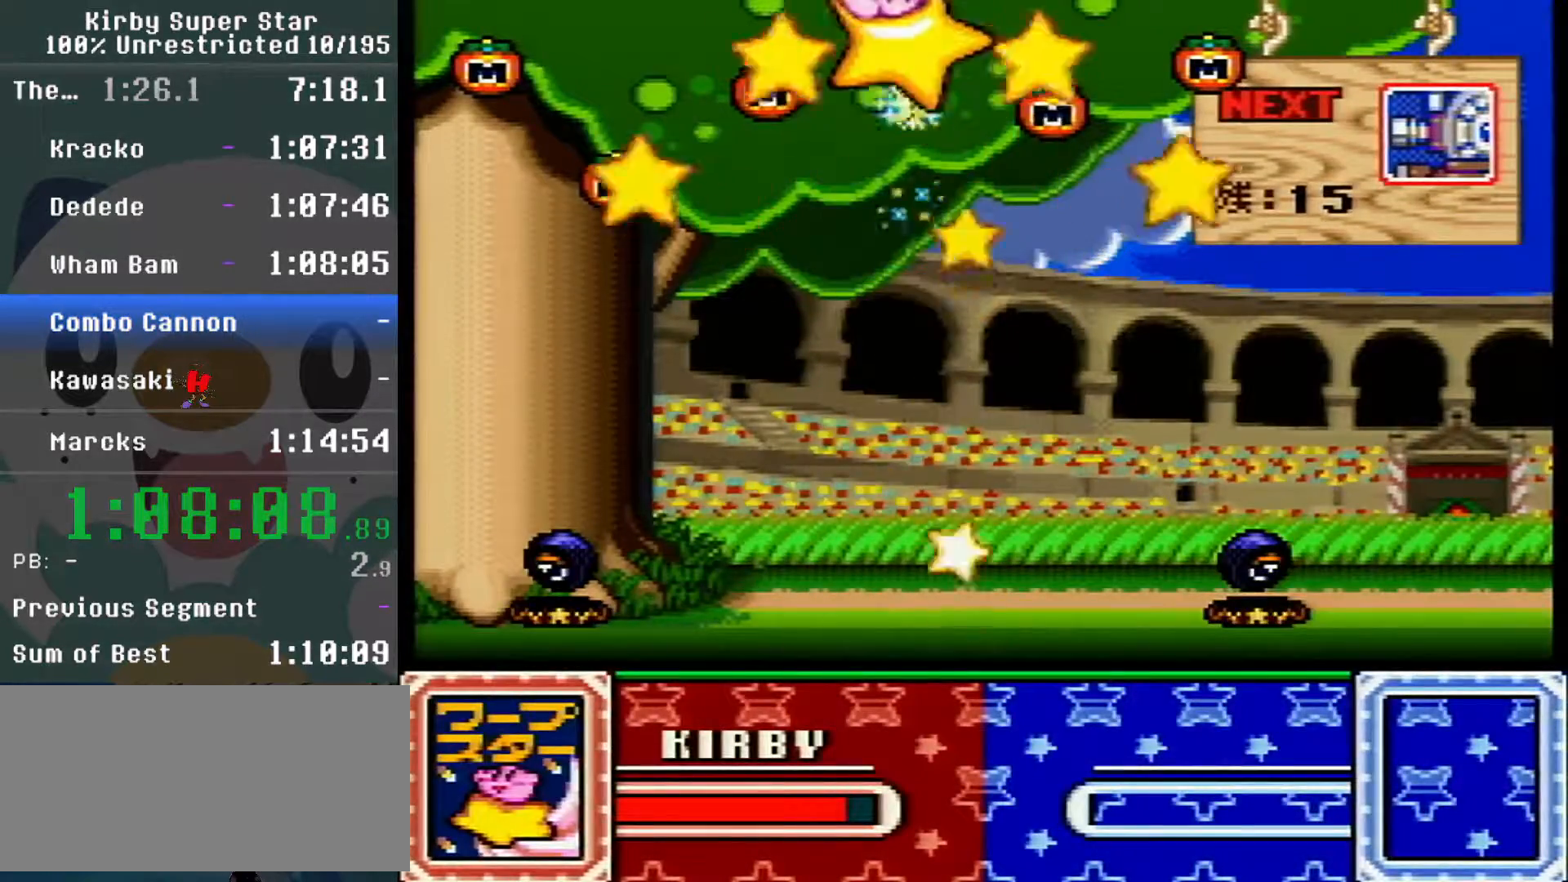
{"dt_ms": 500, "buttons": ["R1", "DPAD_UP", "DPAD_RIGHT"]}
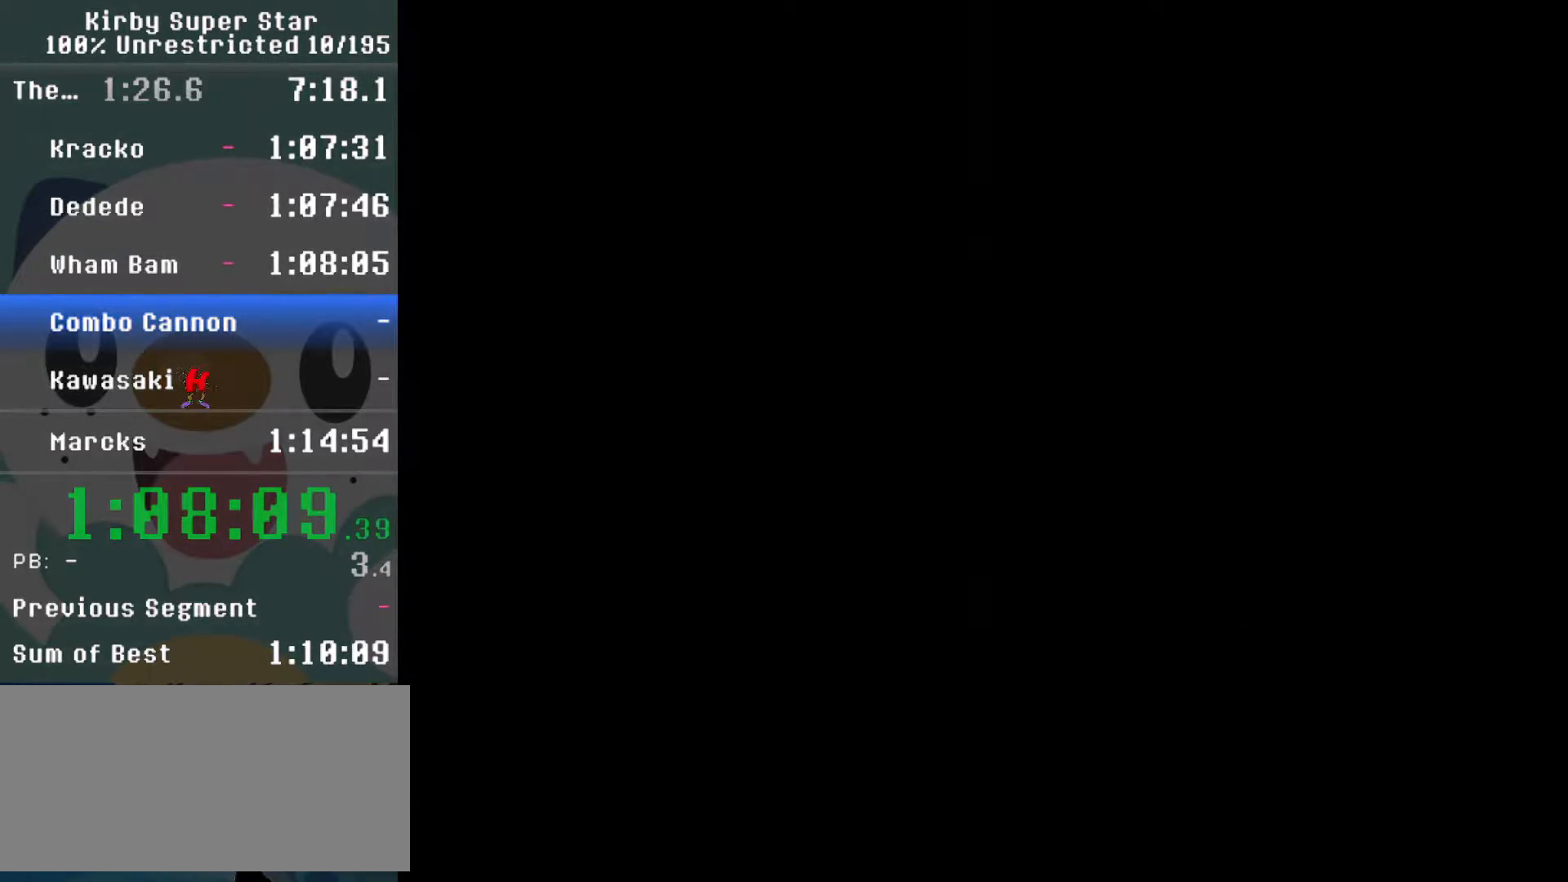
{"dt_ms": 500, "buttons": ["R1"]}
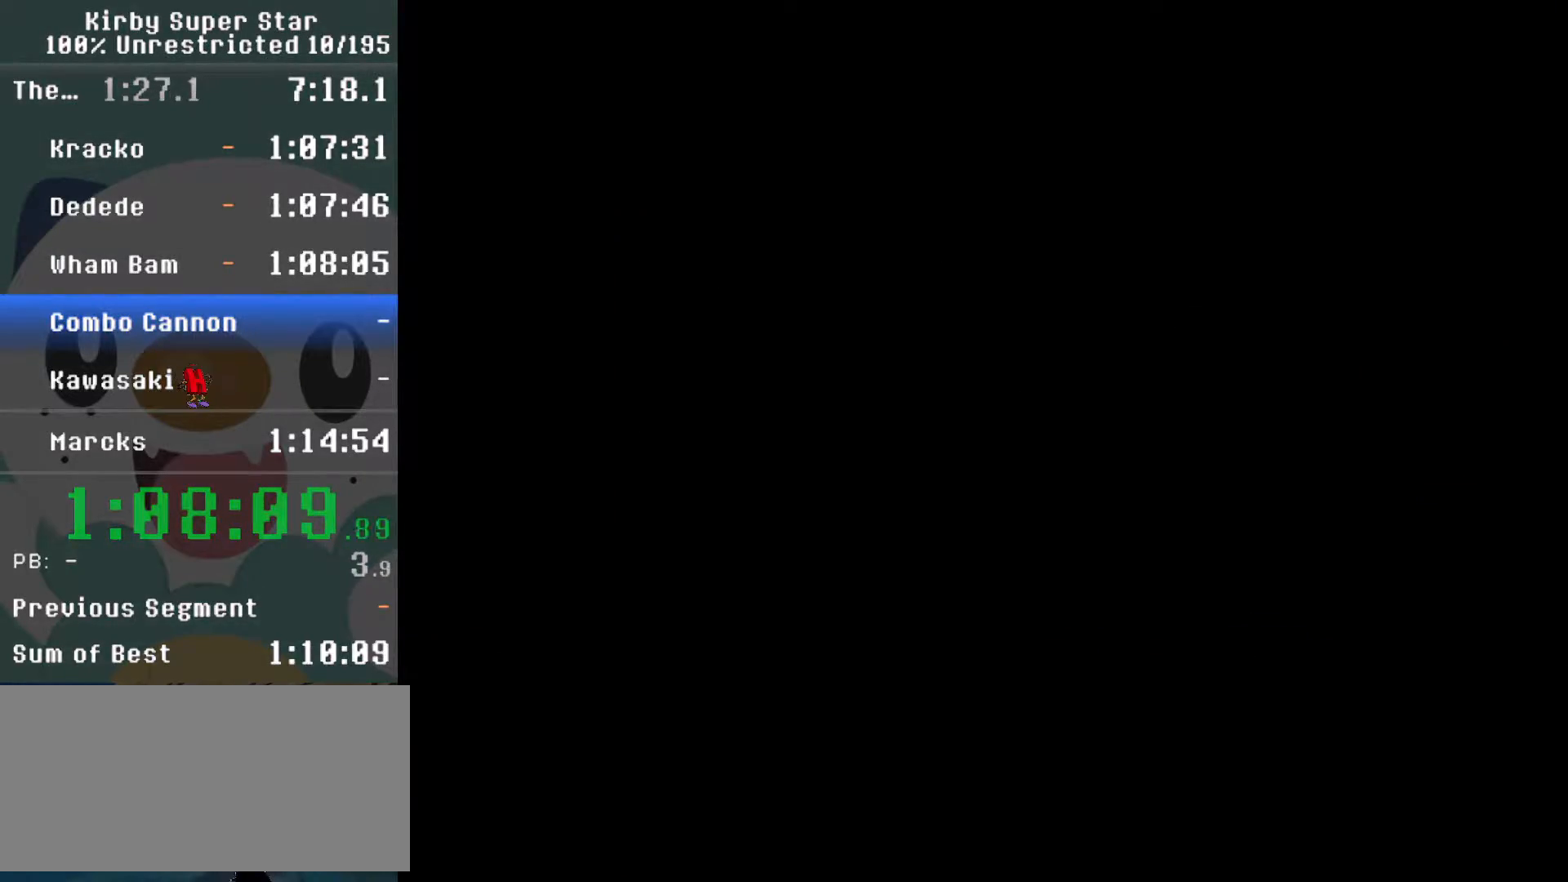
{"dt_ms": 500, "buttons": ["R1", "DPAD_UP"]}
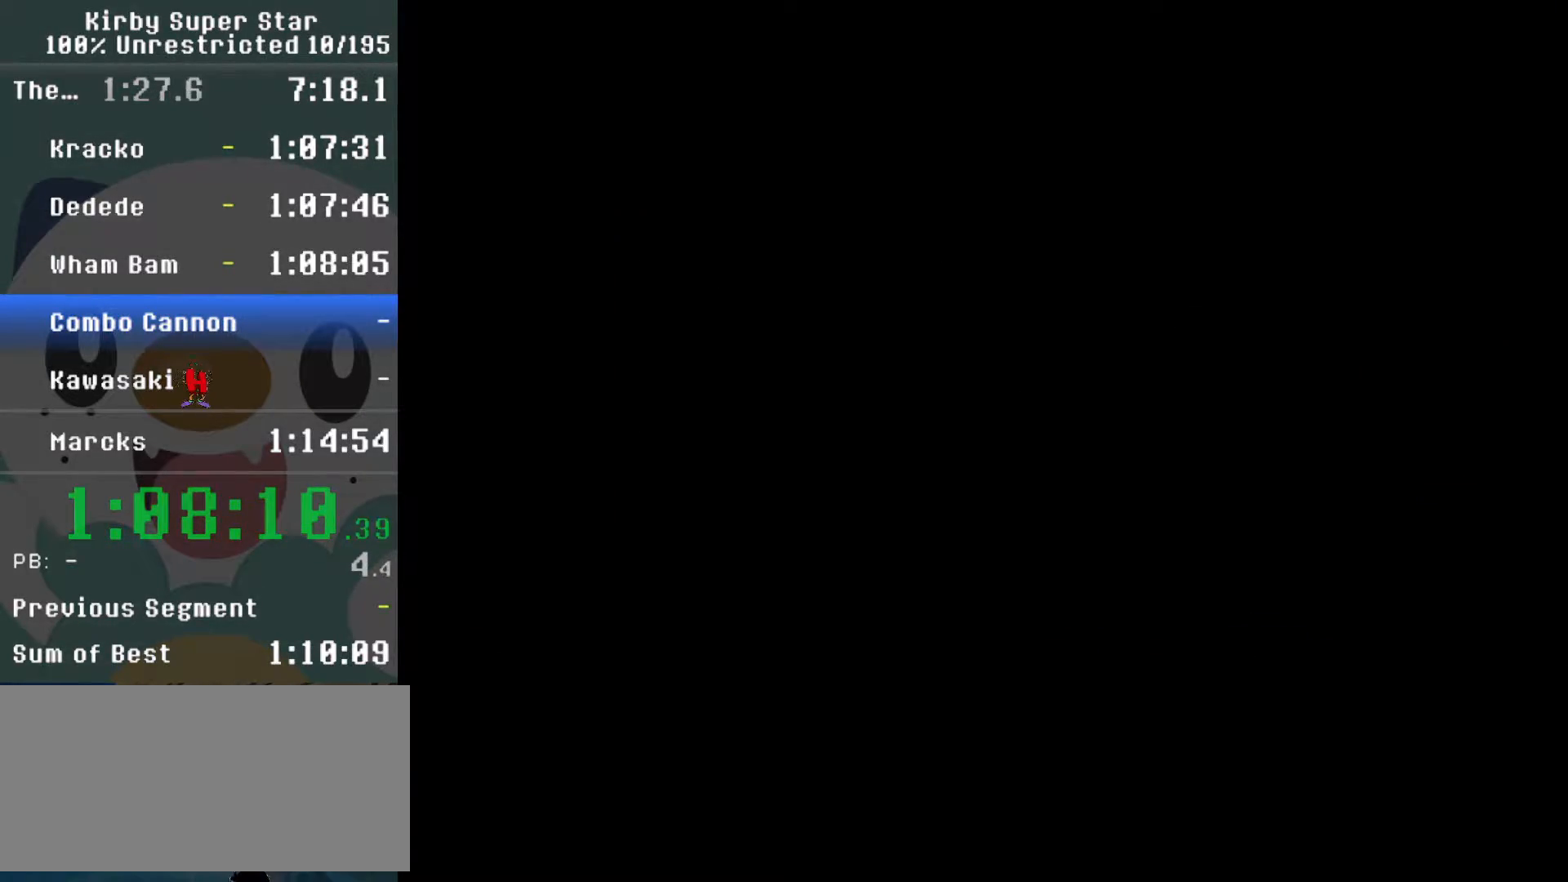
{"dt_ms": 500, "buttons": ["R1", "DPAD_LEFT"]}
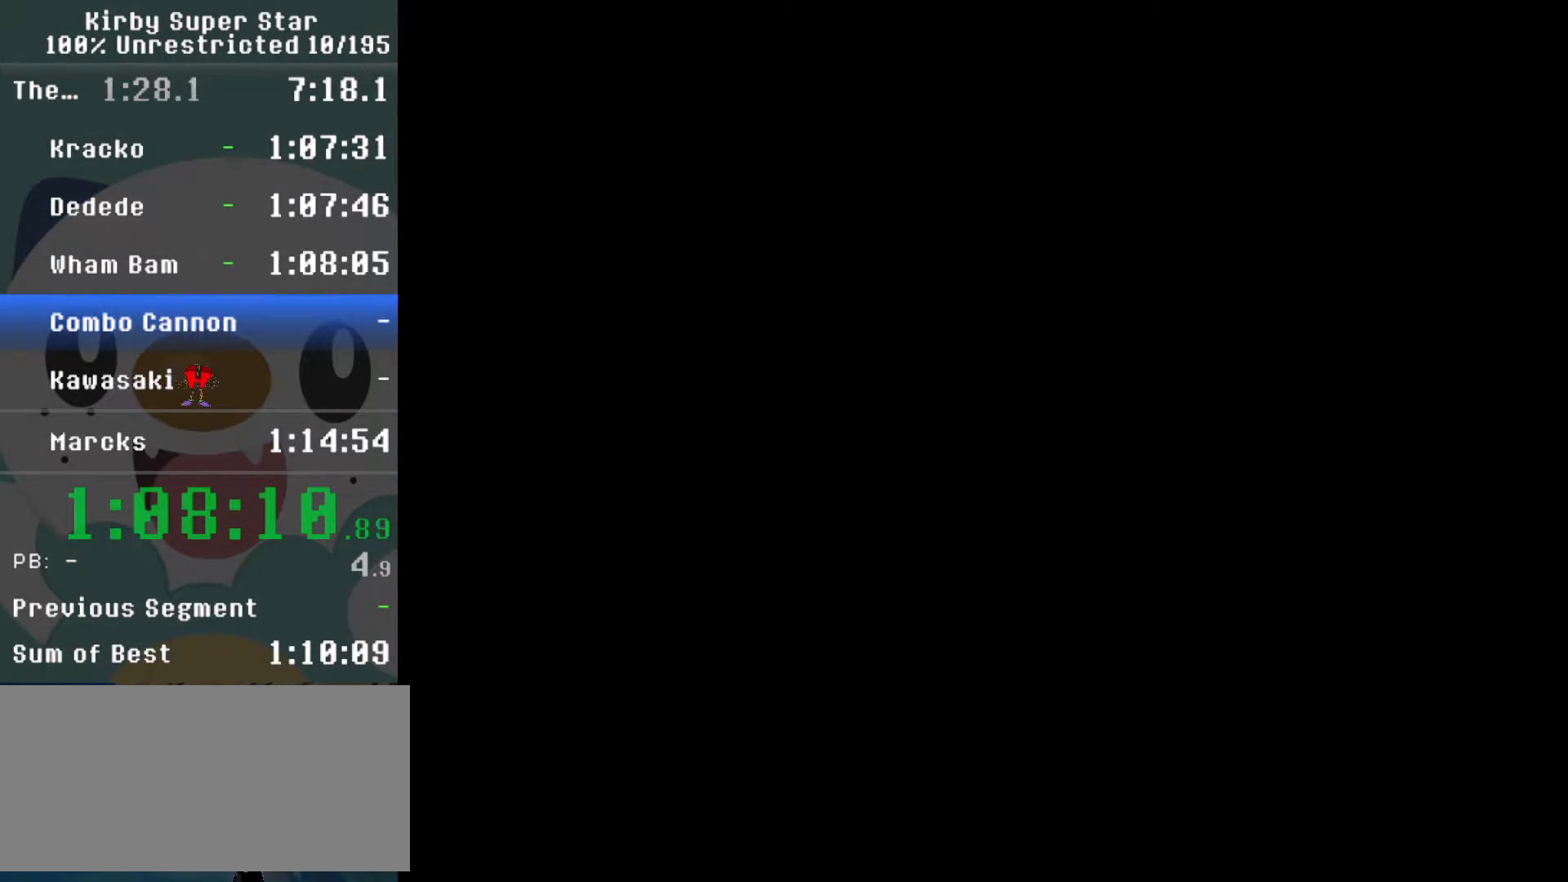
{"dt_ms": 500, "buttons": ["DPAD_UP", "DPAD_RIGHT"]}
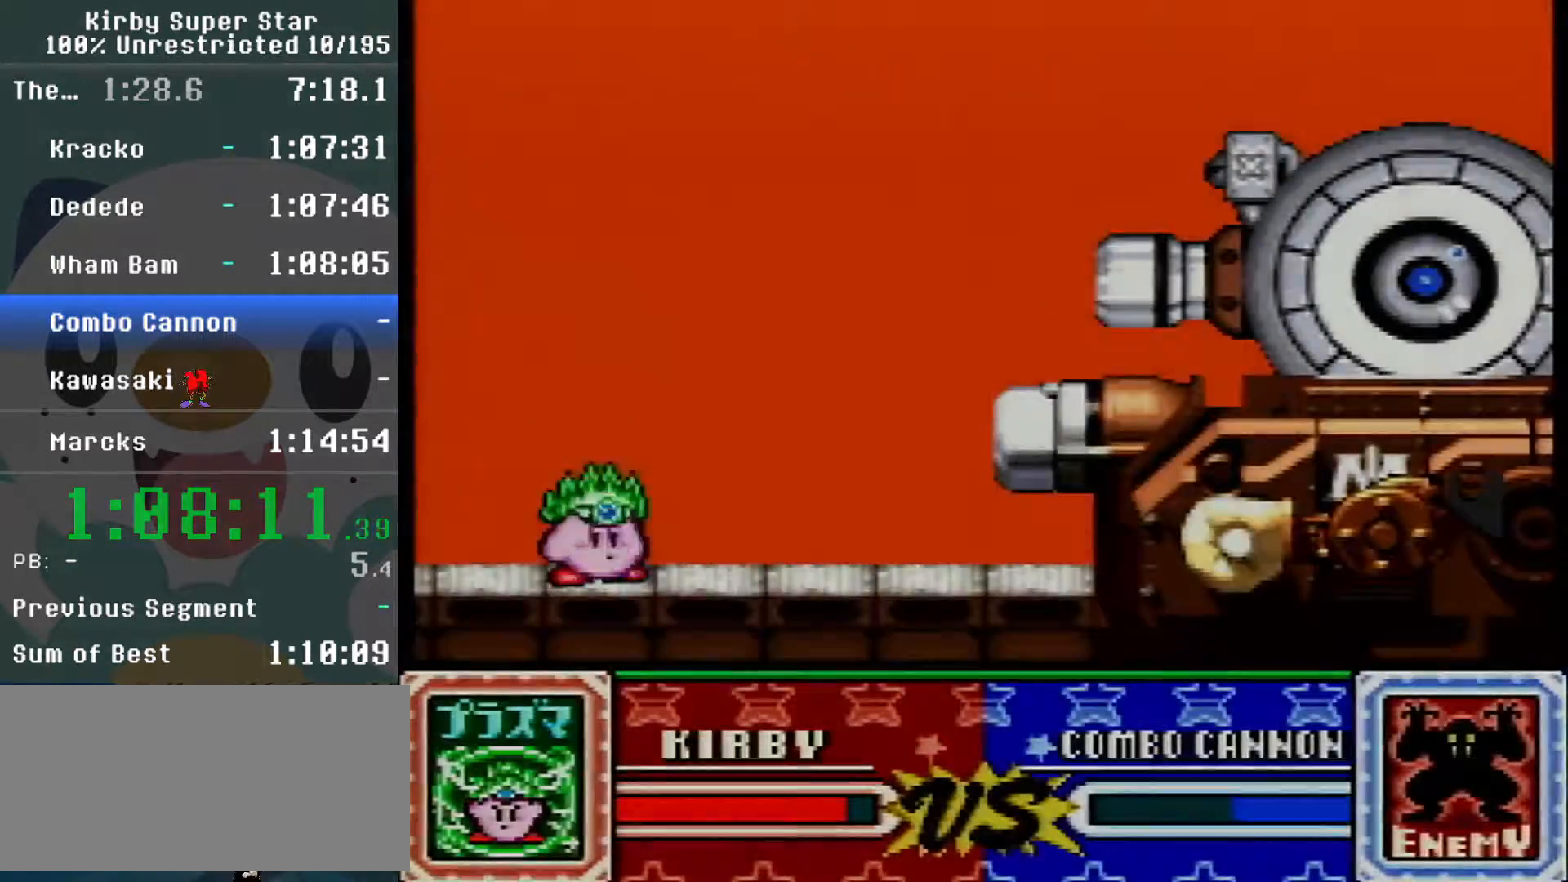
{"dt_ms": 500, "buttons": ["DPAD_DOWN"]}
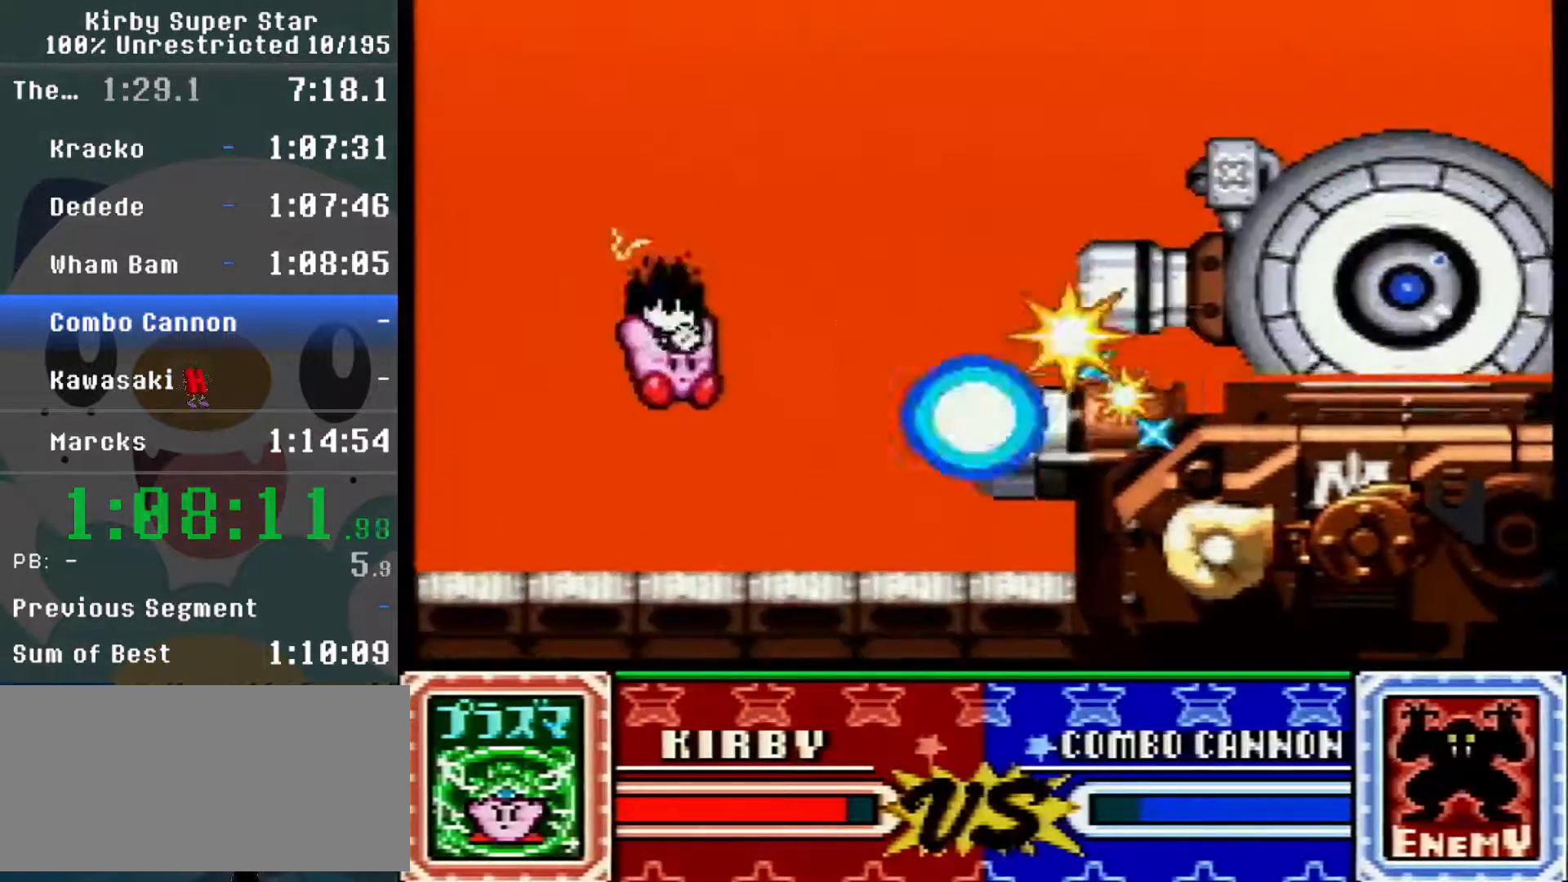
{"dt_ms": 500, "buttons": ["DPAD_UP", "DPAD_RIGHT"]}
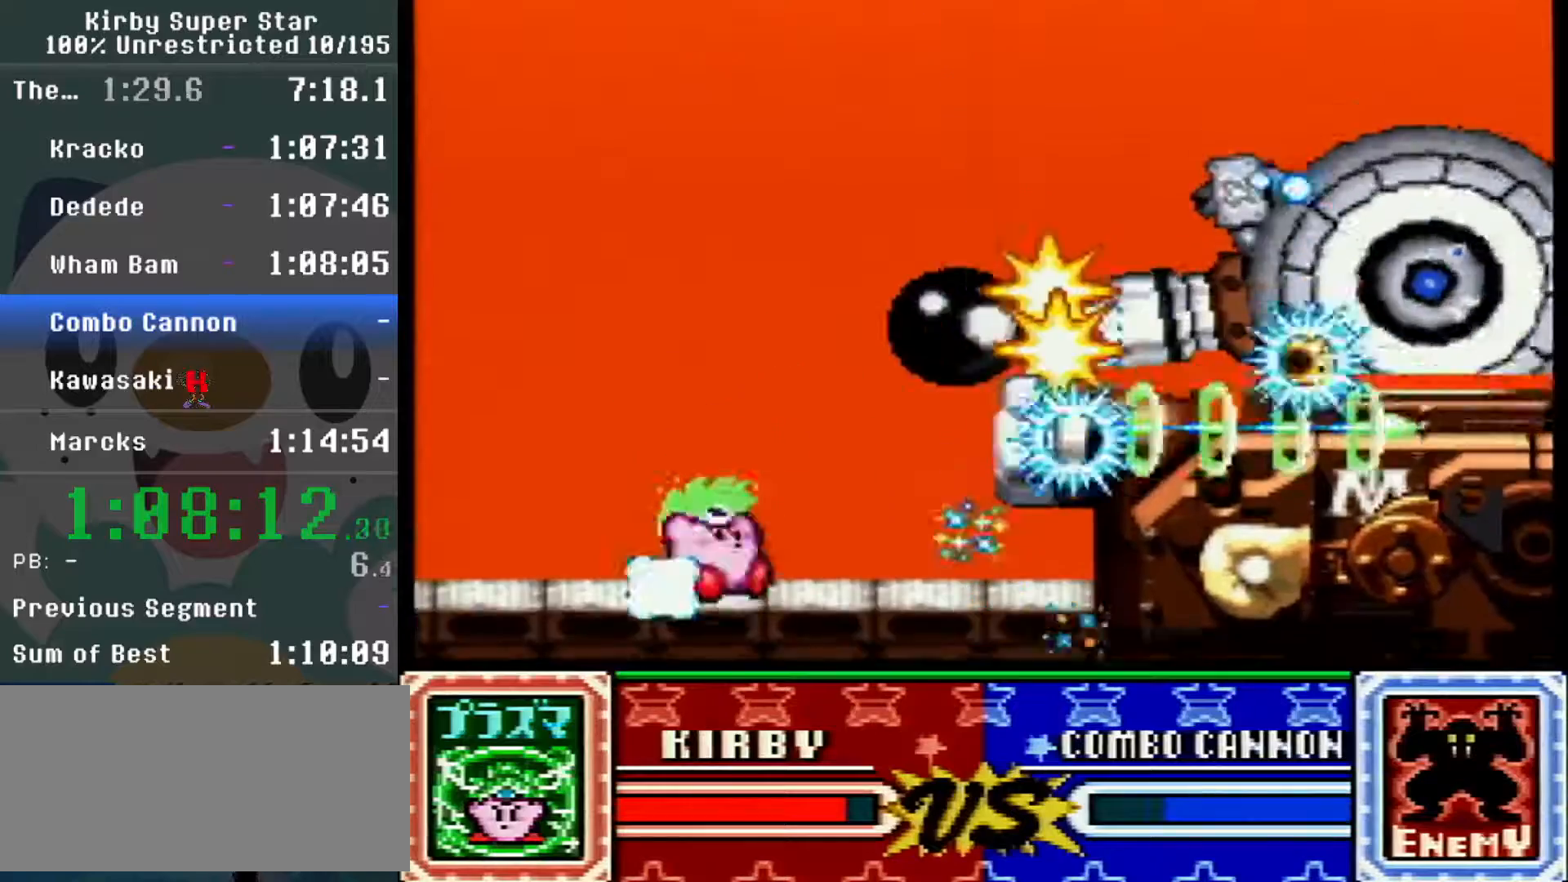
{"dt_ms": 500, "buttons": []}
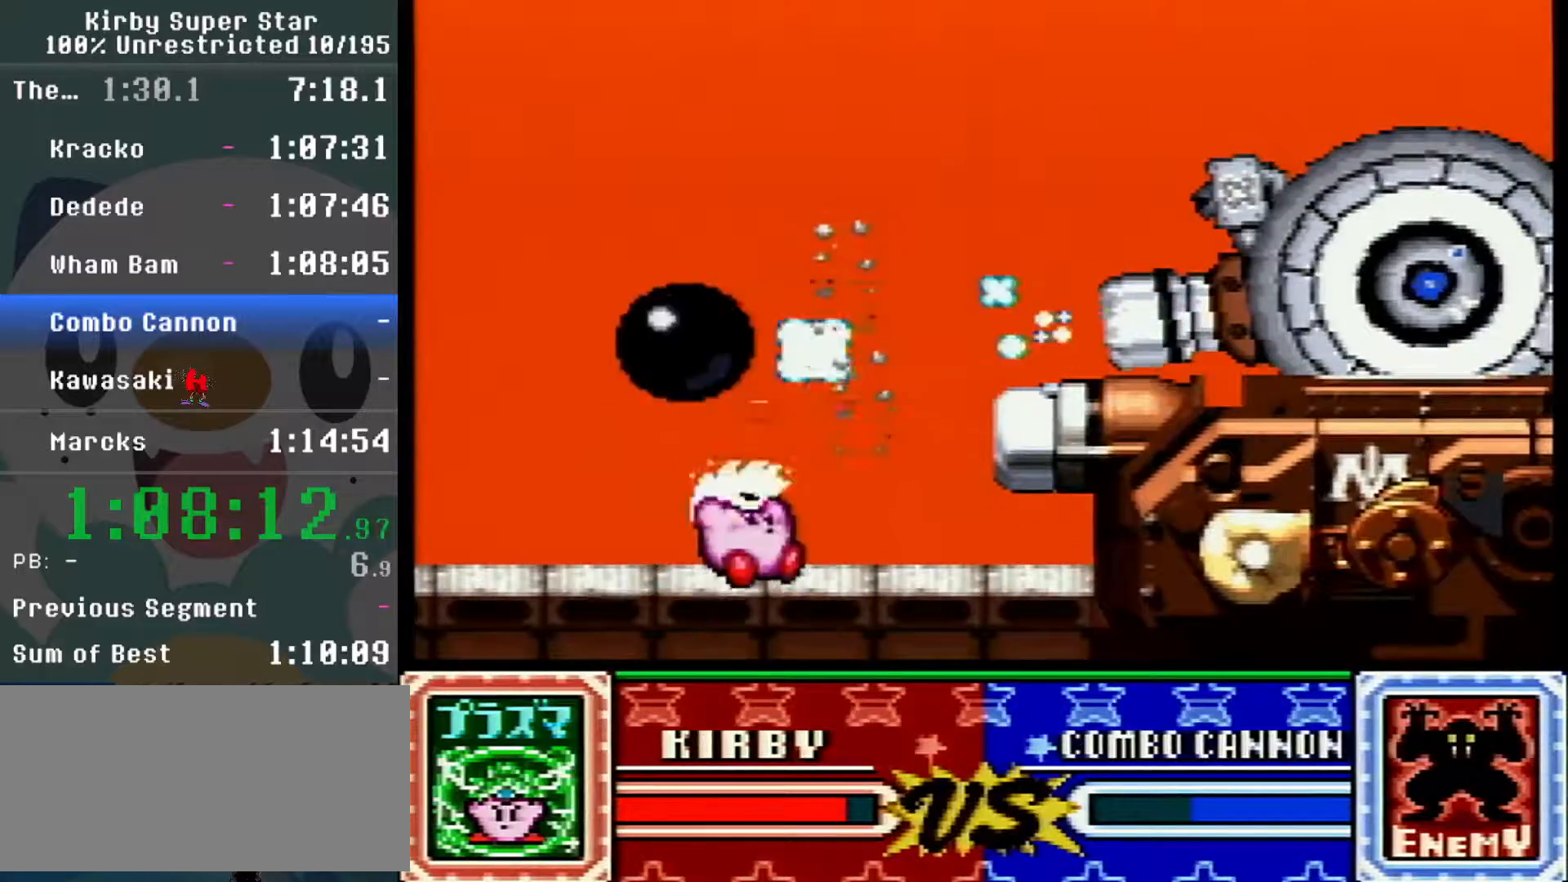
{"dt_ms": 500, "buttons": ["DPAD_UP"]}
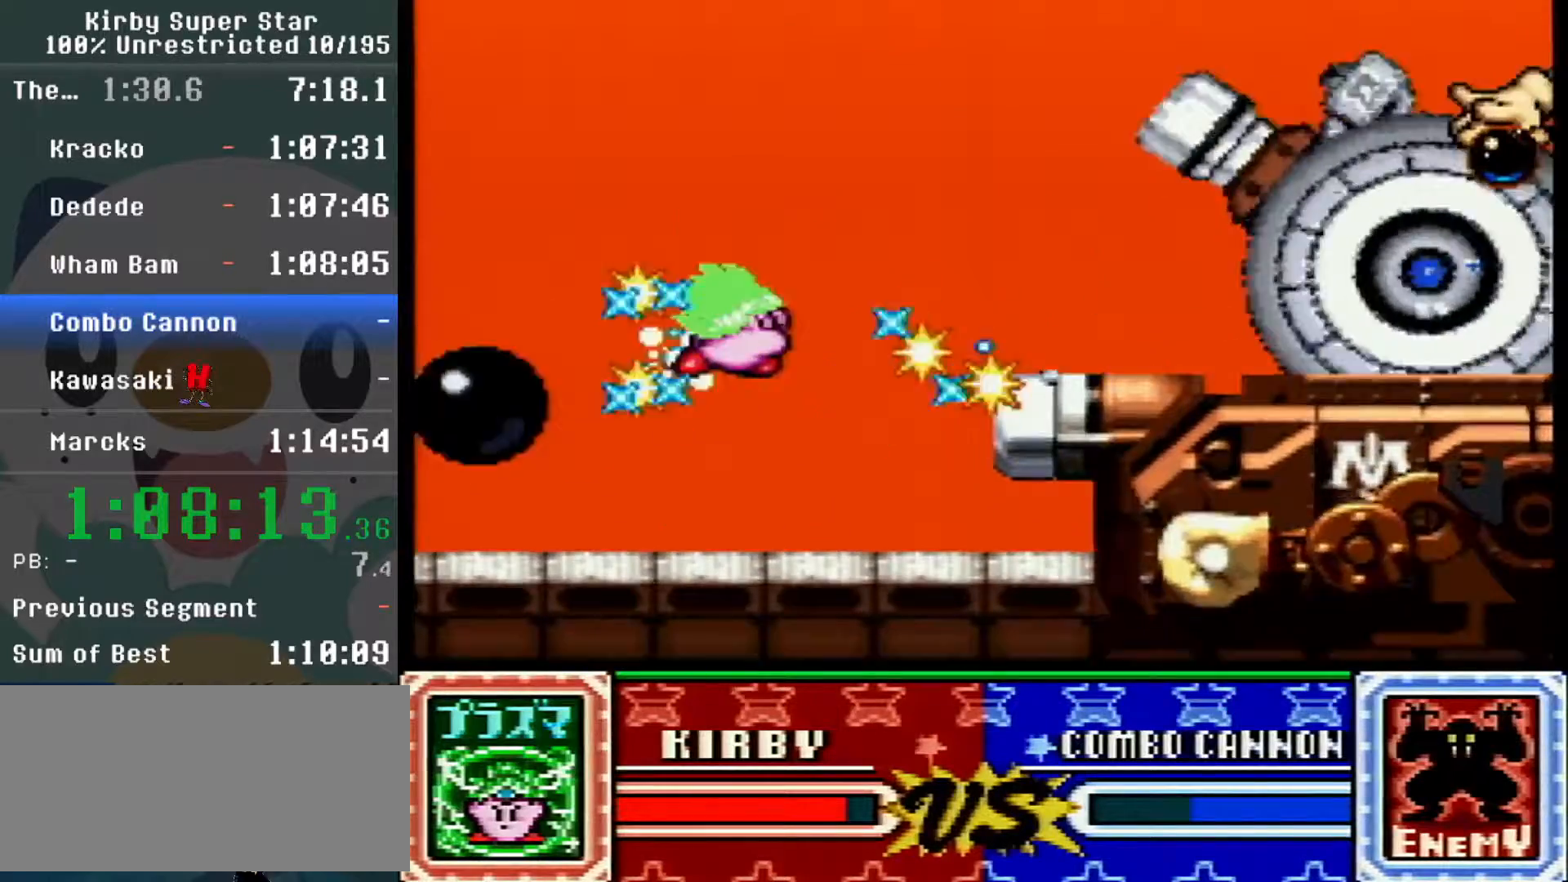
{"dt_ms": 500, "buttons": ["DPAD_RIGHT"]}
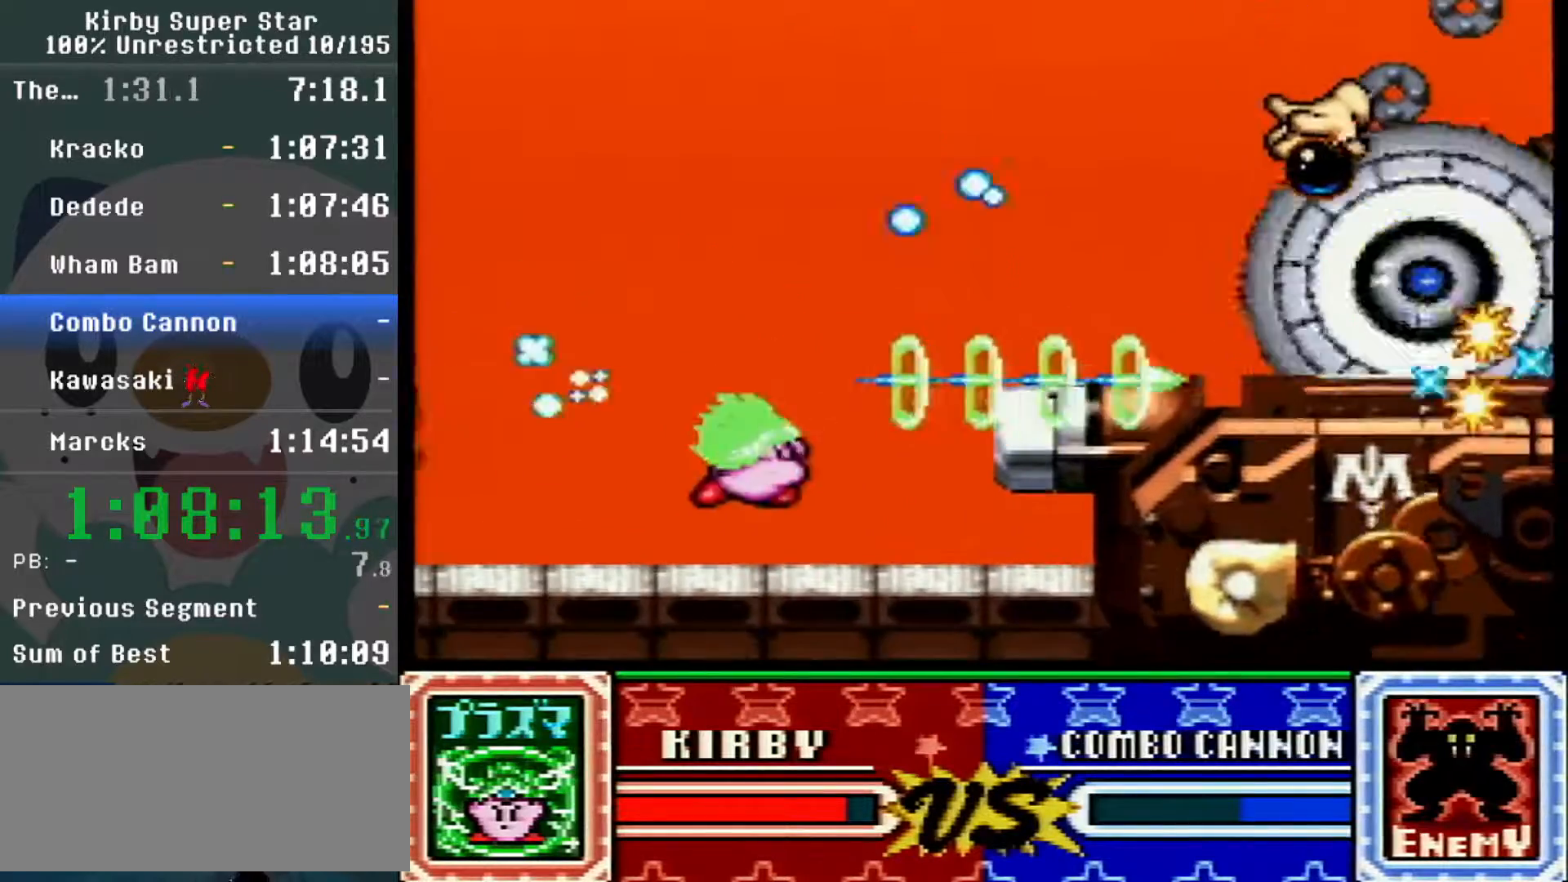
{"dt_ms": 500, "buttons": ["DPAD_LEFT"], "events": [[167, "B", "down"], [250, "Y", "down"], [350, "Y", "up"], [417, "B", "up"], [483, "DPAD_LEFT", "down"], [483, "DPAD_RIGHT", "up"]]}
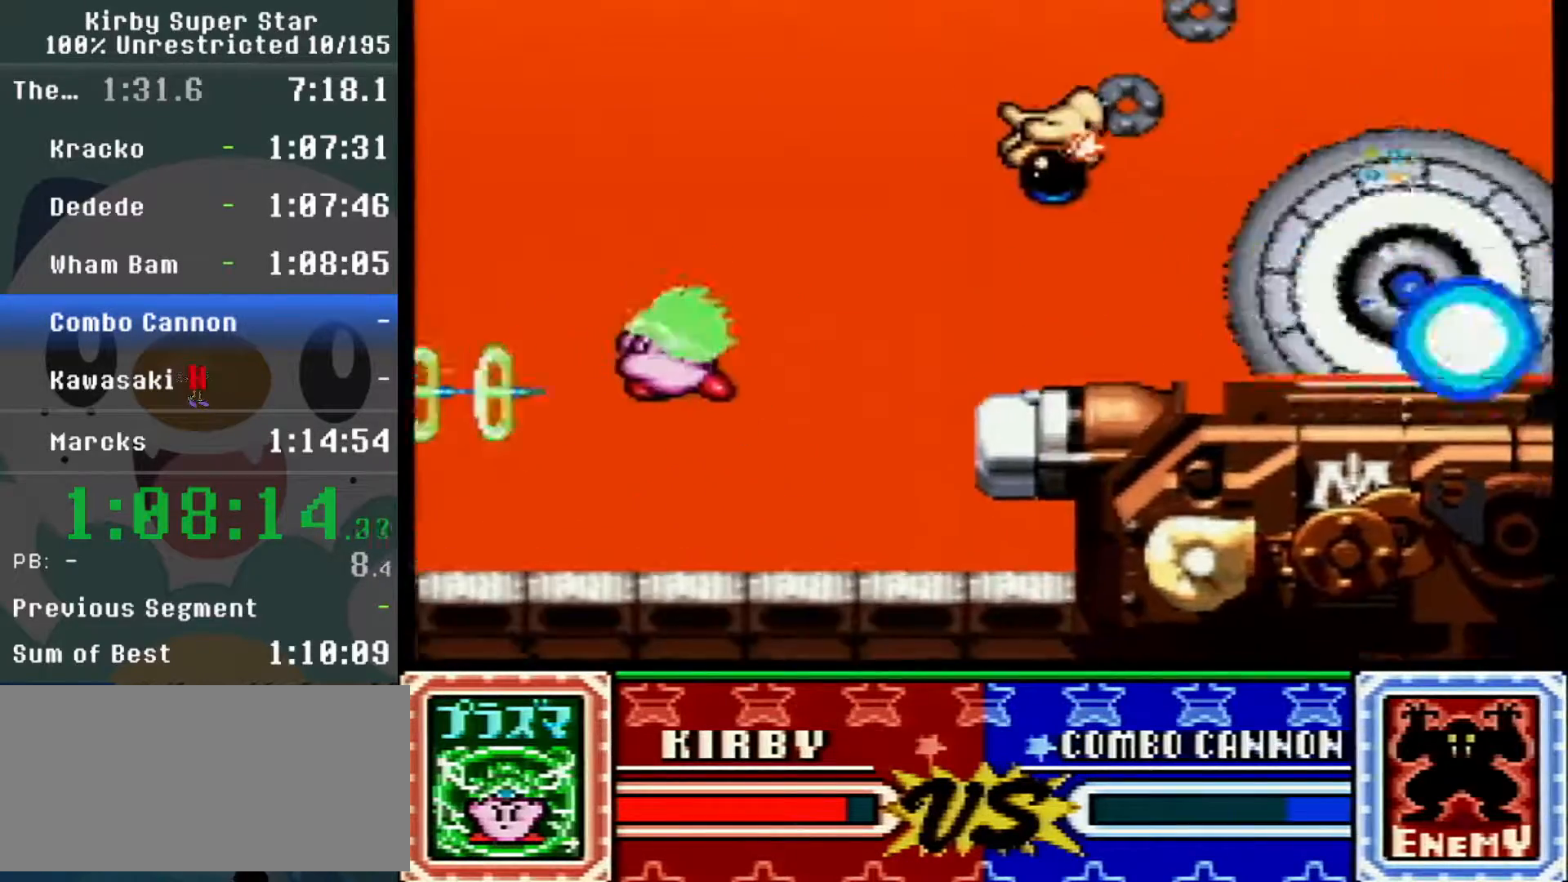
{"dt_ms": 500, "buttons": ["DPAD_RIGHT"], "events": [[33, "DPAD_LEFT", "up"], [33, "DPAD_RIGHT", "down"], [167, "Y", "down"], [250, "Y", "up"], [317, "DPAD_LEFT", "down"], [317, "DPAD_RIGHT", "up"], [383, "DPAD_LEFT", "up"], [383, "DPAD_RIGHT", "down"], [450, "DPAD_RIGHT", "up"], [500, "DPAD_RIGHT", "down"]]}
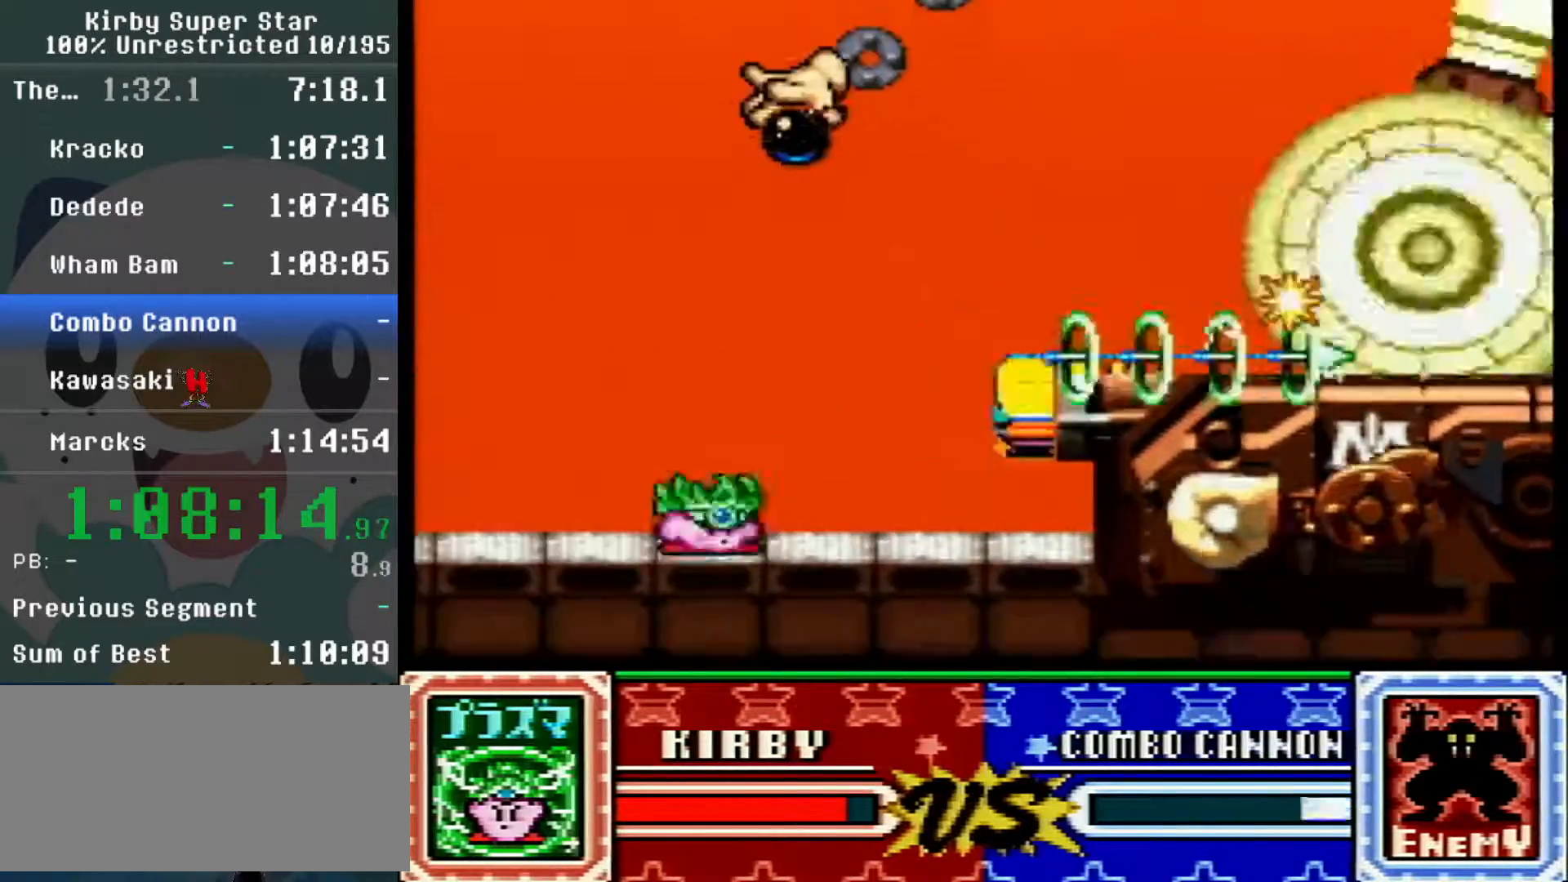
{"dt_ms": 500, "buttons": ["DPAD_RIGHT"], "events": [[67, "B", "down"], [133, "Y", "down"], [167, "DPAD_RIGHT", "up"], [233, "DPAD_RIGHT", "down"], [267, "B", "up"], [267, "Y", "up"], [300, "DPAD_LEFT", "down"], [300, "DPAD_RIGHT", "up"], [350, "DPAD_LEFT", "up"], [467, "DPAD_RIGHT", "down"]]}
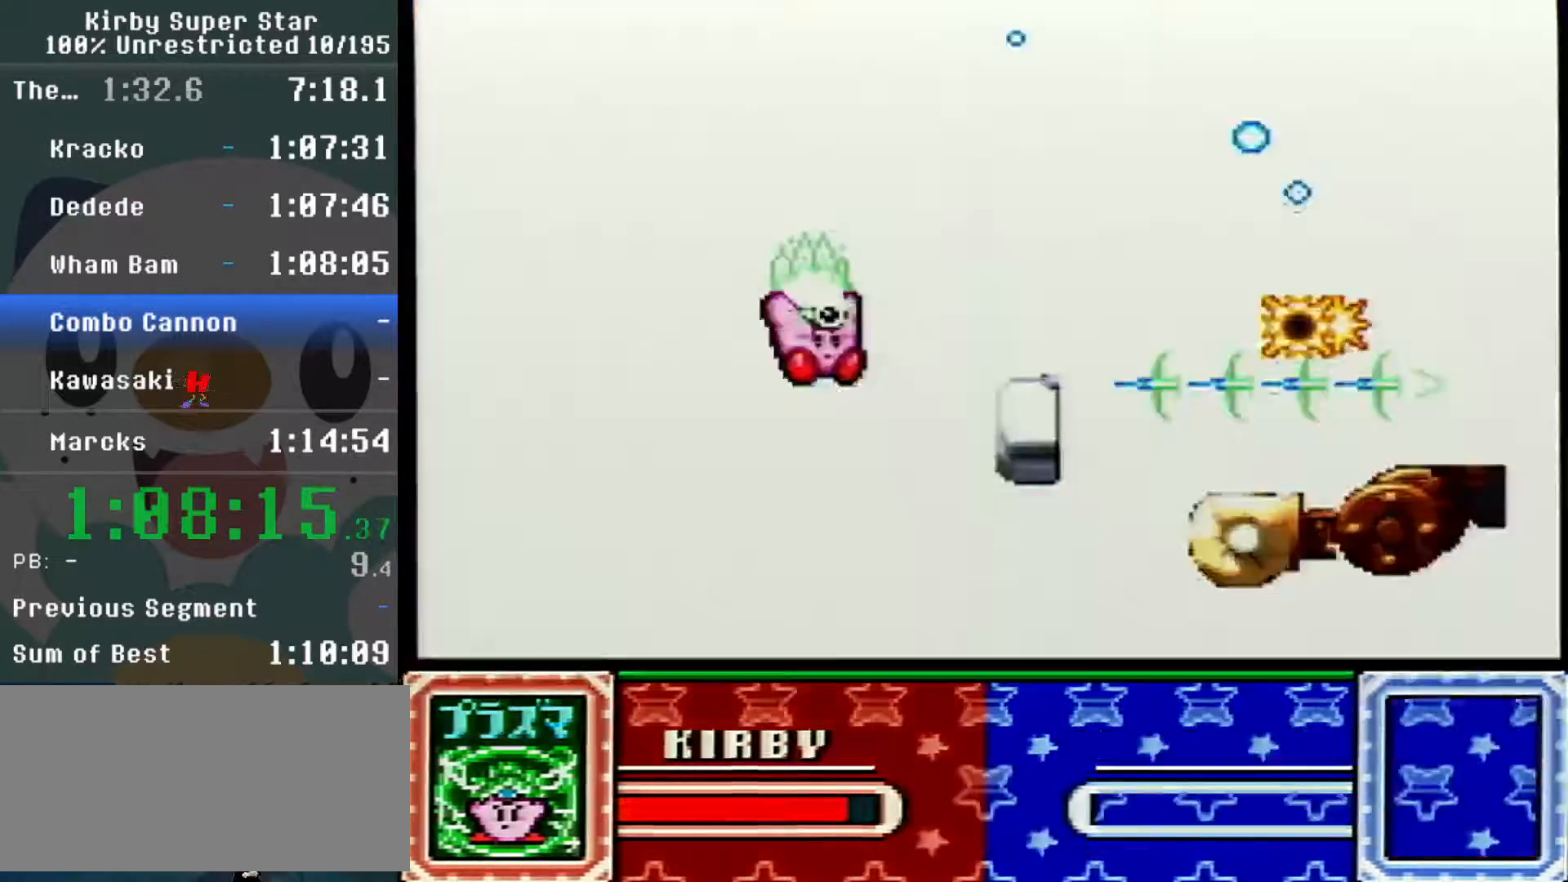
{"dt_ms": 500, "buttons": ["DPAD_LEFT"], "events": [[67, "Y", "down"], [150, "Y", "up"], [217, "DPAD_LEFT", "down"], [217, "DPAD_RIGHT", "up"], [283, "DPAD_LEFT", "up"], [383, "DPAD_LEFT", "down"]]}
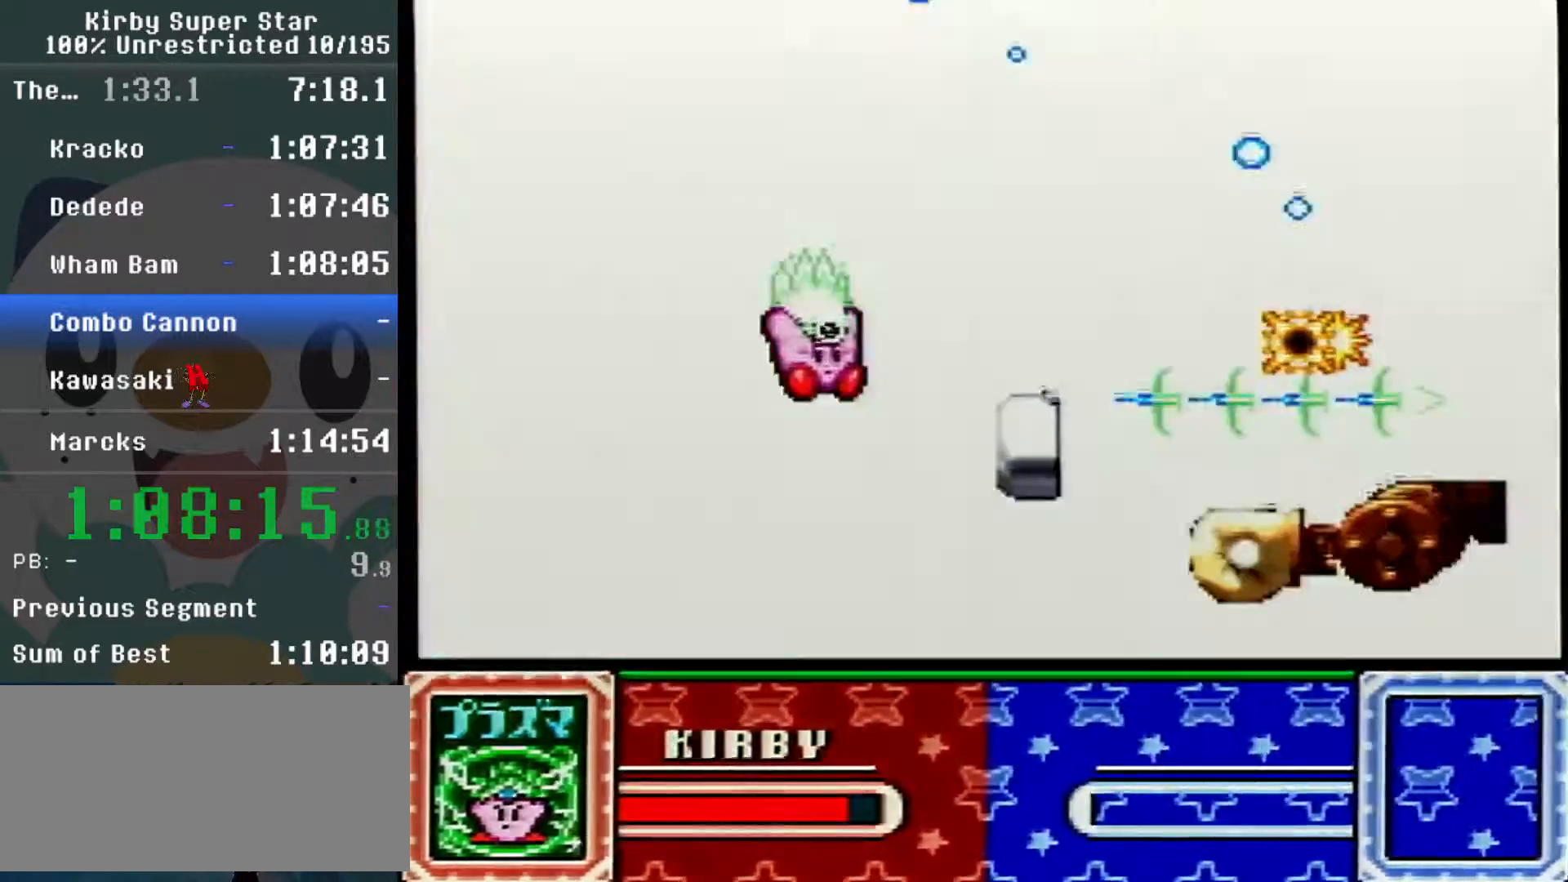
{"dt_ms": 500, "buttons": ["DPAD_LEFT"], "events": []}
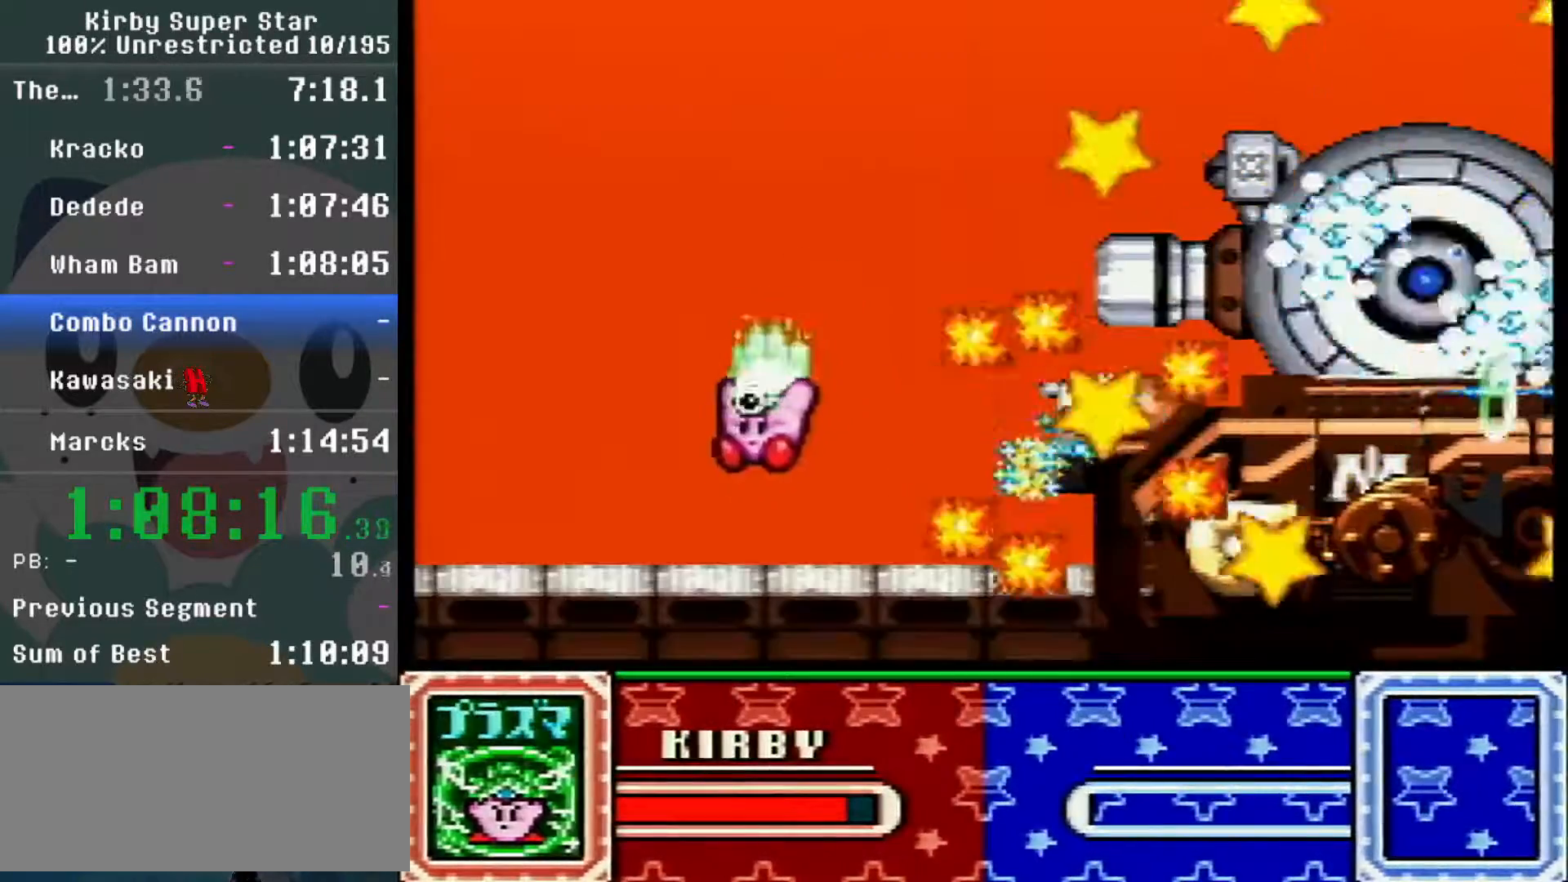
{"dt_ms": 500, "buttons": [], "events": [[50, "DPAD_LEFT", "up"], [50, "R1", "down"], [417, "R1", "up"]]}
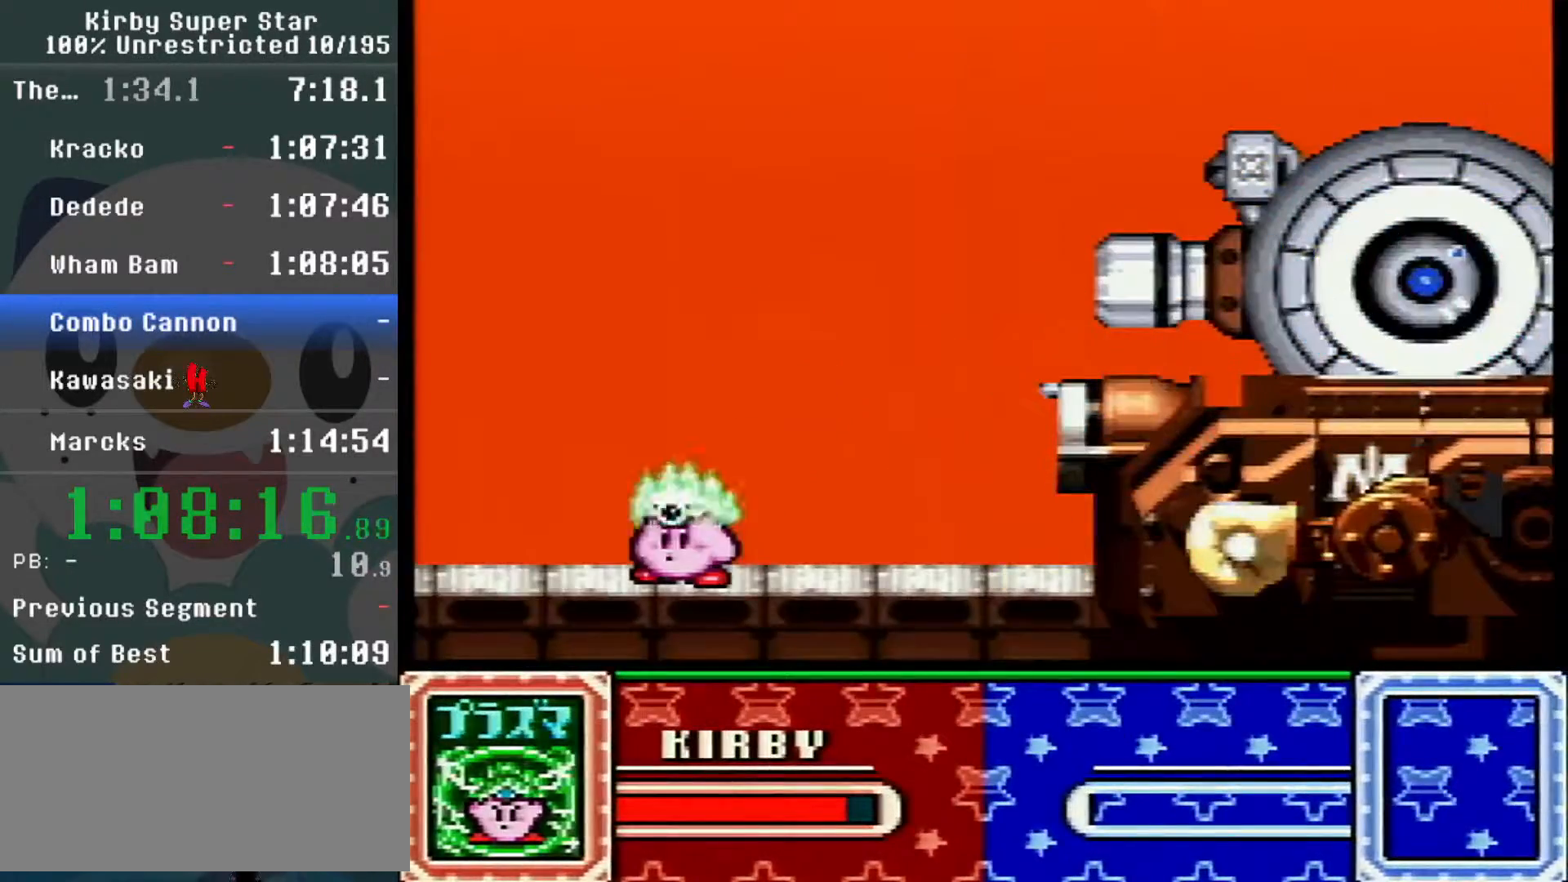
{"dt_ms": 500, "buttons": [], "events": []}
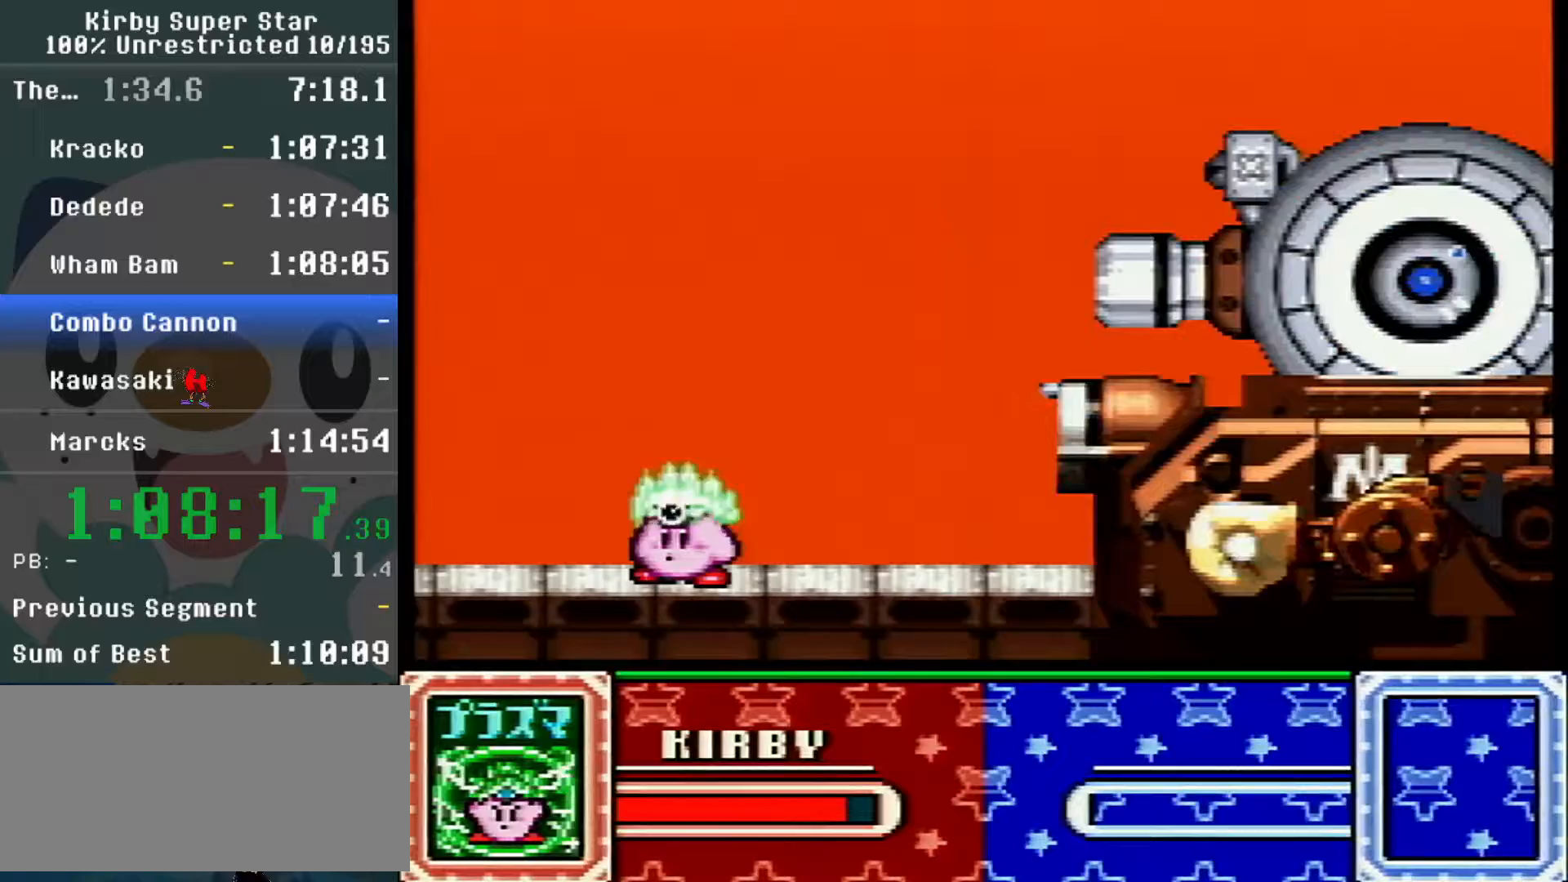
{"dt_ms": 500, "buttons": [], "events": []}
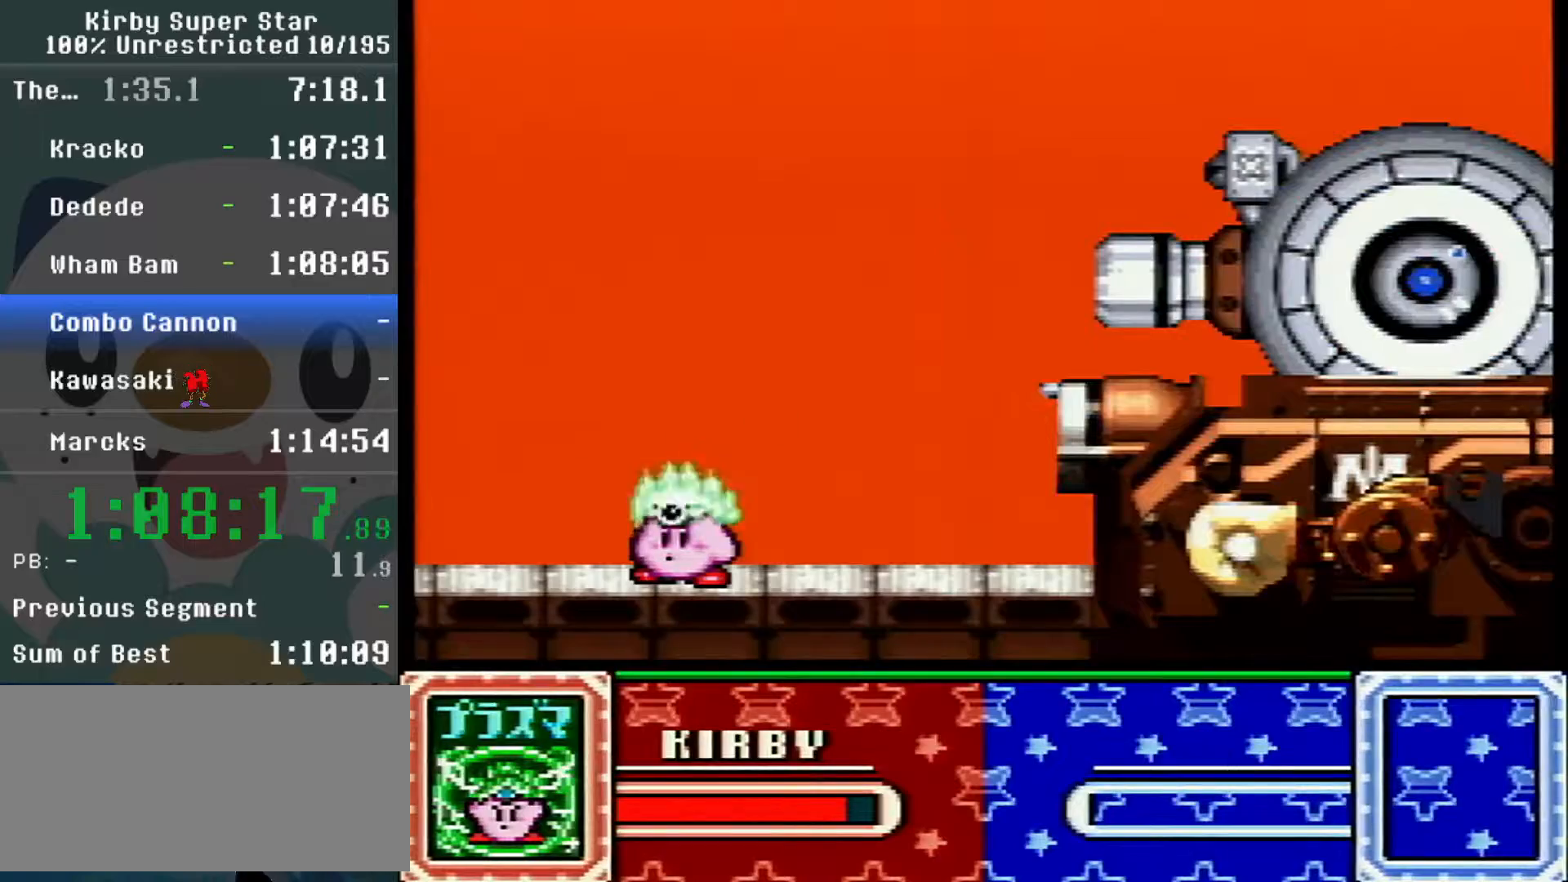
{"dt_ms": 500, "buttons": [], "events": []}
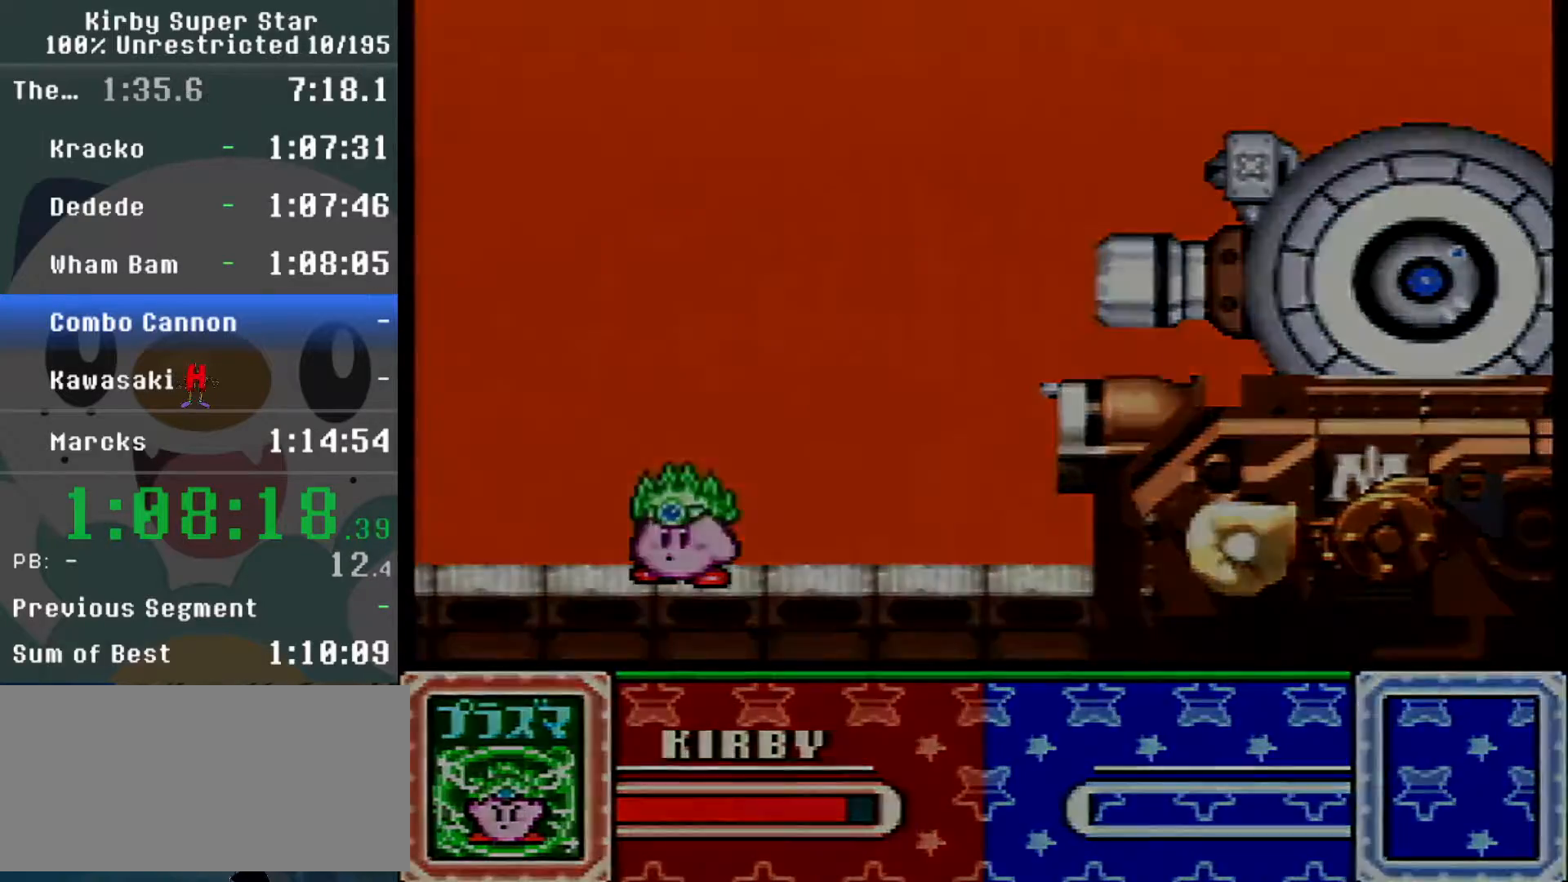
{"dt_ms": 500, "buttons": [], "events": []}
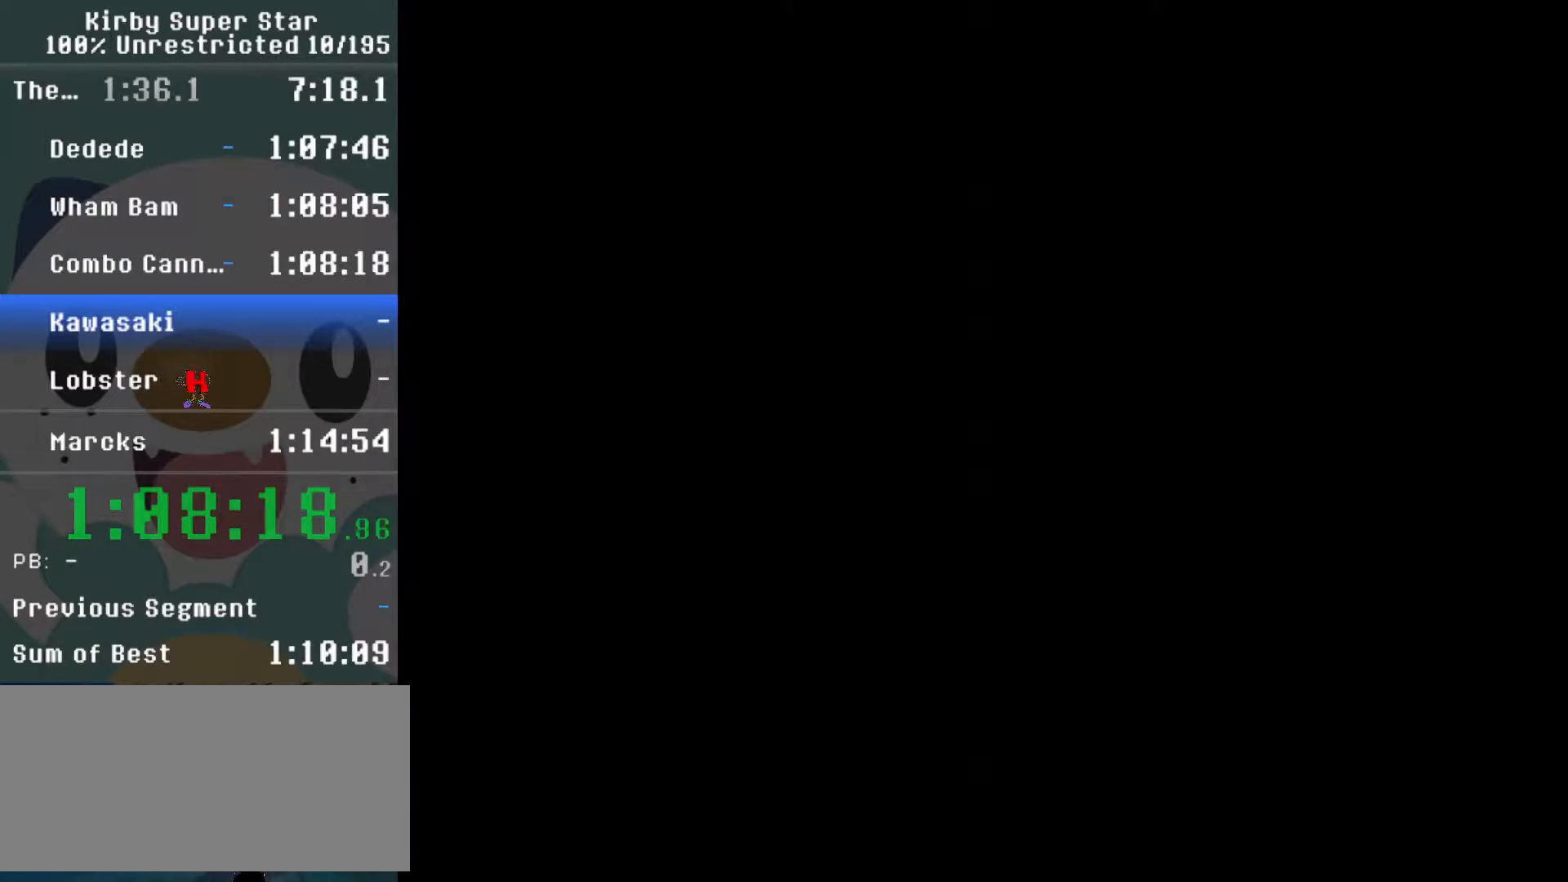
{"dt_ms": 1000, "buttons": [], "events": [[317, "B", "down"], [383, "B", "up"], [433, "B", "down"], [600, "B", "up"], [650, "B", "down"], [717, "B", "up"]]}
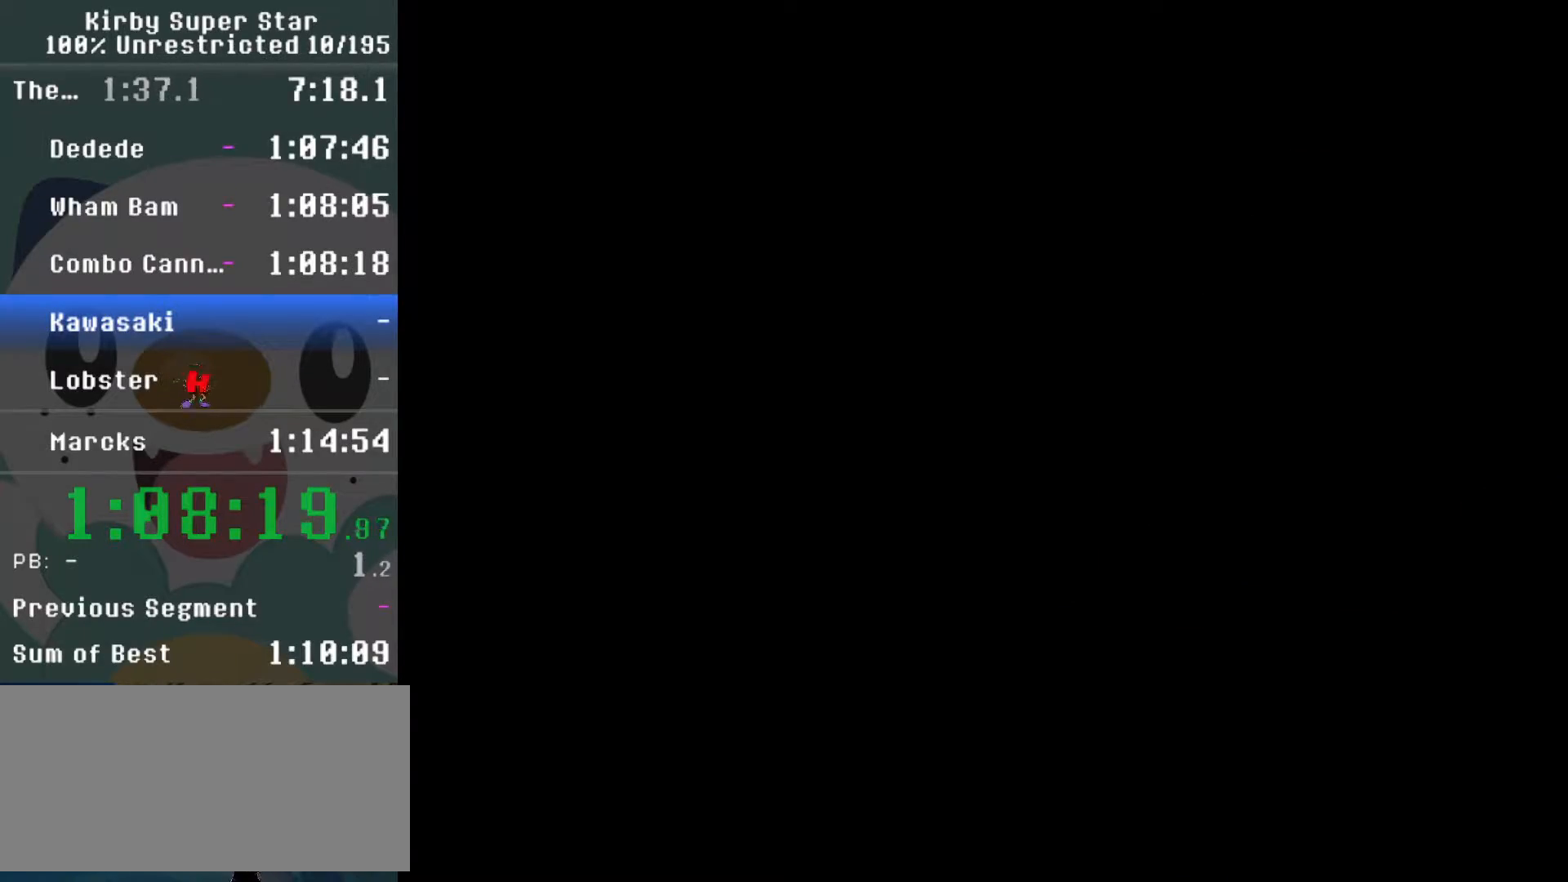
{"dt_ms": 500, "buttons": [], "events": [[250, "B", "down"], [317, "B", "up"], [383, "B", "down"], [450, "B", "up"]]}